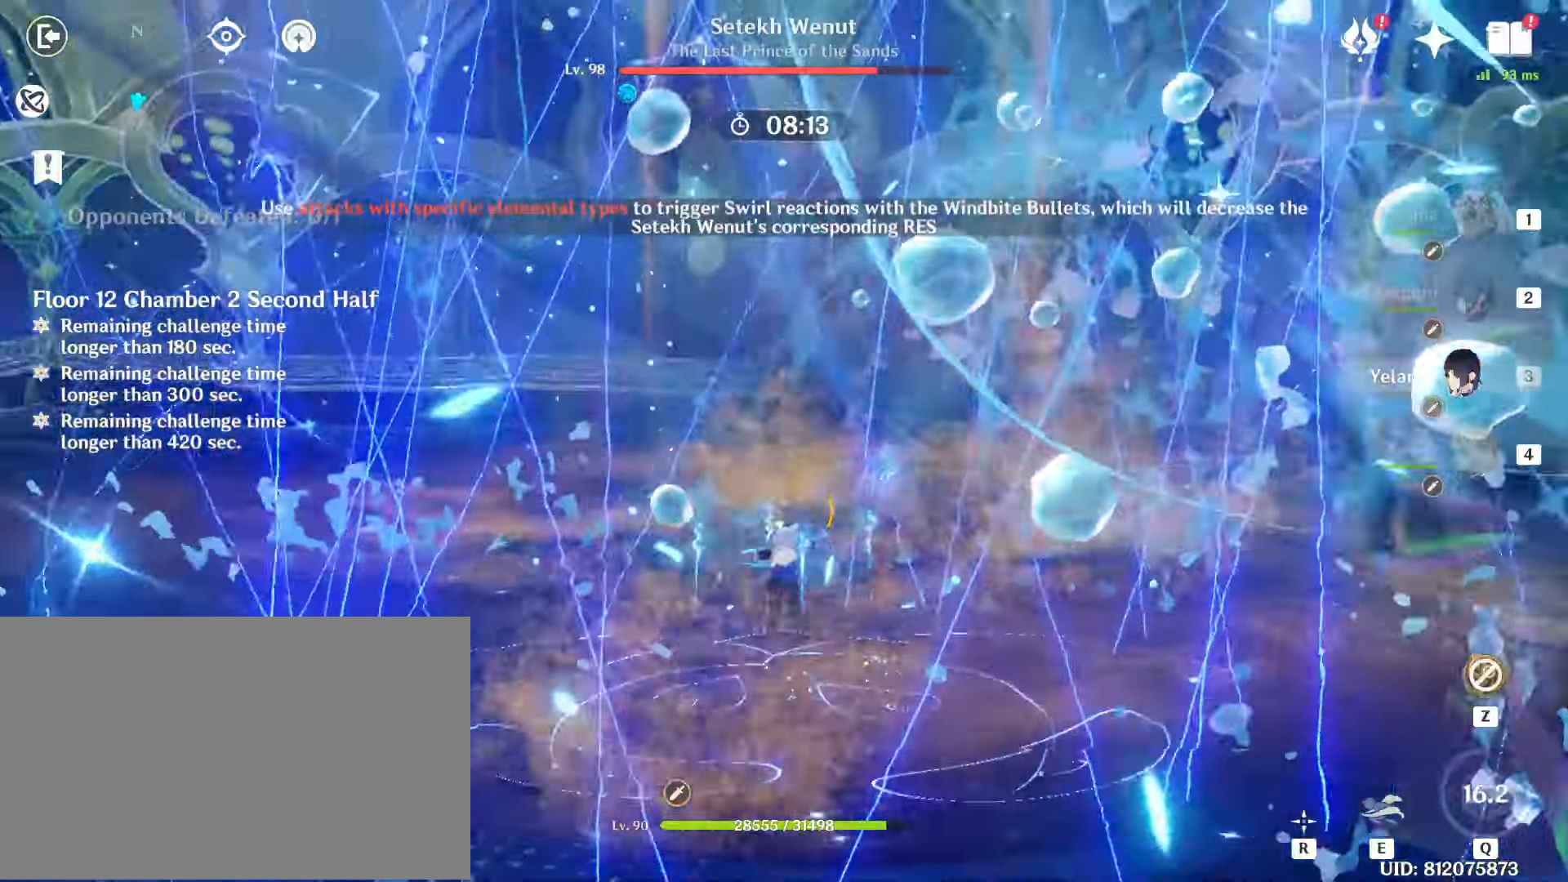
Gameplay with keyboard and mouse; each line is a JSON object with the keys and mouse buttons held at the frame after it. "events" lists presses ("down") and releases ("up") of "1", "2", "3", "4", "5", "a", "alt", "b", "c", "ctrl", "d", "e", "f", "g", "q", "r", "s", "shift", "space", "t", "tab", "tilde", "v", "w", "x", "z", "mouse_left", "mouse_wheel", "mouse_right", "mouse_mb4" and "mouse_mb5" between this image and that frame as [ms after this image, input, new state], when the widget could be followed in between. "mouse_left", "mouse_wheel", "mouse_right", "mouse_mb4", "mouse_mb5" = the "left", "wheel", "right", "mb4", "mb5" buttons of the "mouse" list. No other keys are recorded. "wheel" means that the mouse wheel is clicked or scrolled. Mouse movement is not recorded.
{"keys": ["e", "w"], "mouse": [], "events": [[33, "shift", "up"], [217, "e", "down"]]}
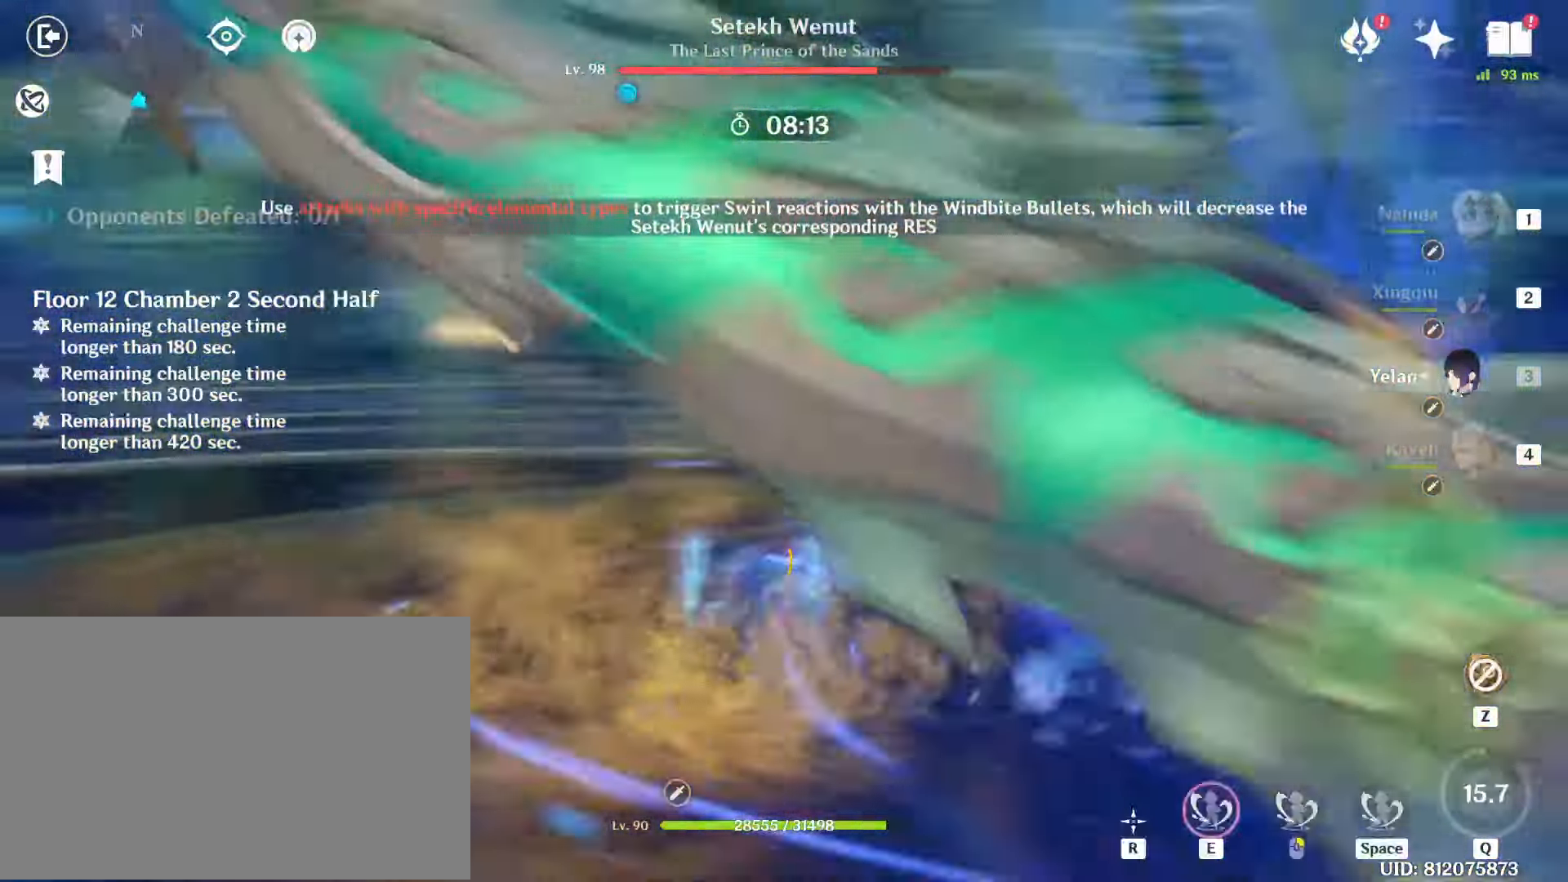
{"keys": ["w"], "mouse": [], "events": [[367, "e", "up"]]}
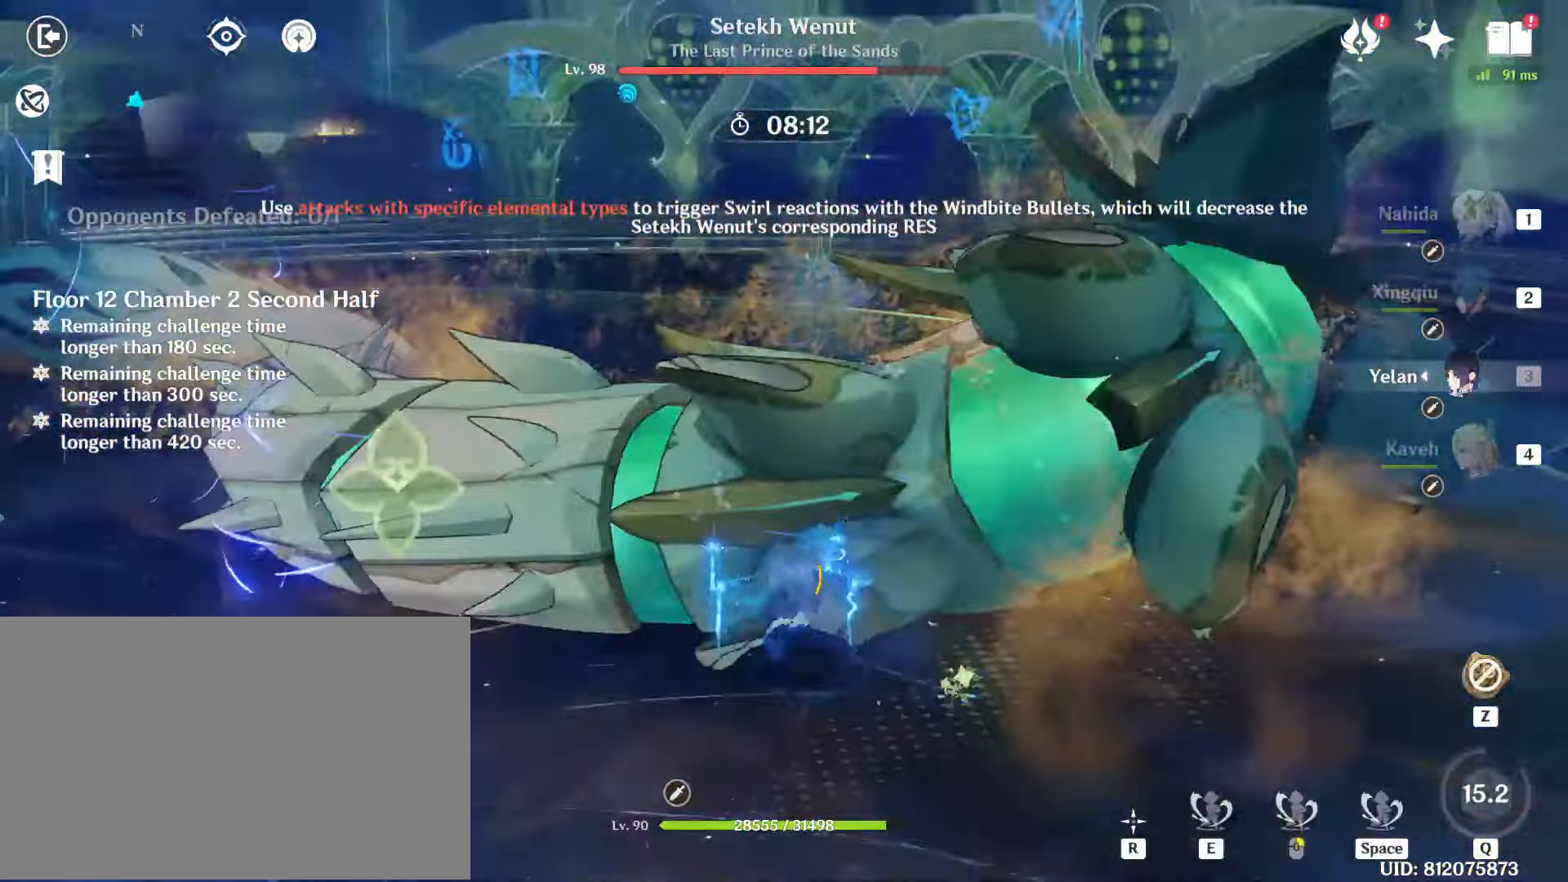
{"keys": [], "mouse": ["left"], "events": [[17, "e", "down"], [117, "e", "up"], [117, "mouse_left", "down"], [167, "e", "down"], [200, "w", "up"], [250, "e", "up"], [250, "mouse_left", "up"], [300, "mouse_left", "down"], [350, "e", "down"], [383, "mouse_left", "up"], [433, "e", "up"], [483, "mouse_left", "down"]]}
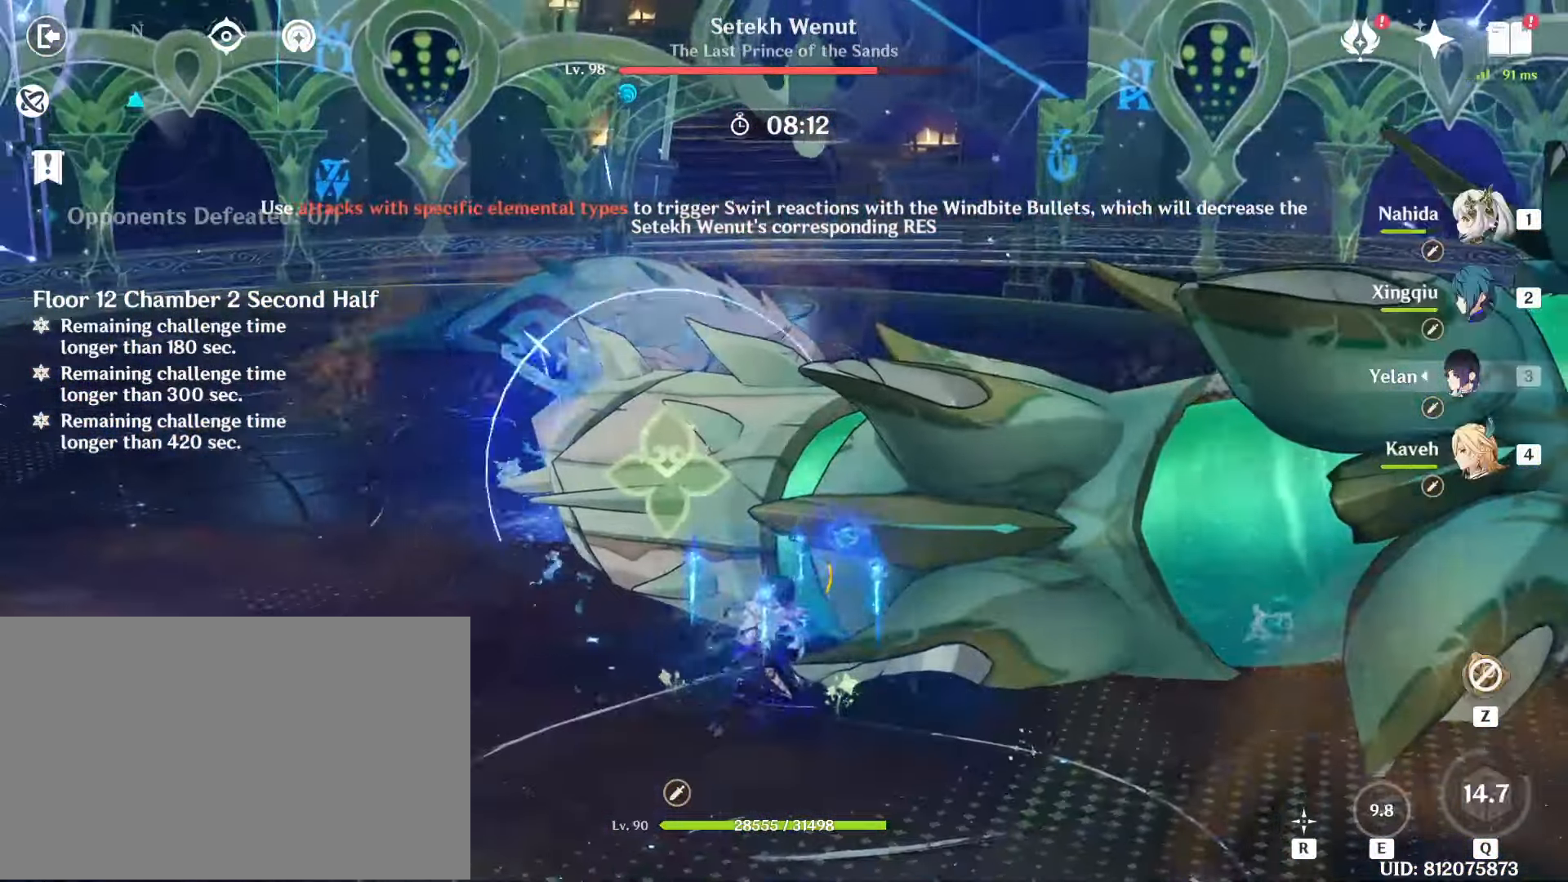
{"keys": ["e"], "mouse": ["left"], "events": [[83, "mouse_left", "up"], [167, "mouse_left", "down"], [267, "2", "down"], [267, "mouse_left", "up"], [367, "2", "up"], [367, "mouse_left", "down"], [450, "2", "down"], [450, "e", "down"], [450, "mouse_left", "up"], [500, "2", "up"], [500, "mouse_left", "down"]]}
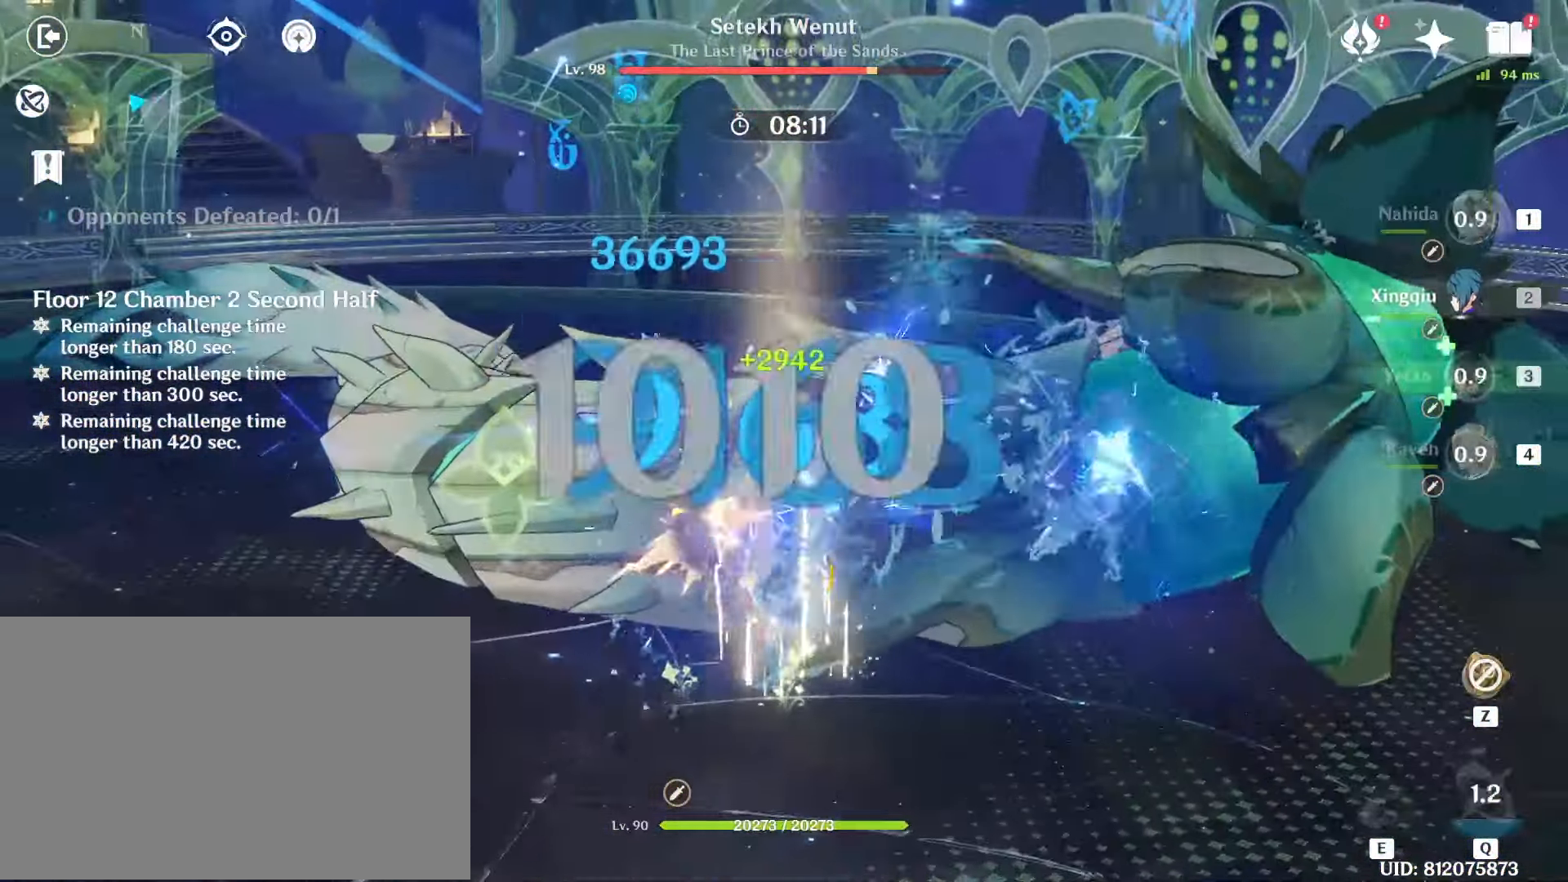
{"keys": [], "mouse": ["left"], "events": [[50, "e", "up"], [150, "e", "down"], [150, "mouse_left", "up"], [183, "e", "up"], [183, "mouse_left", "down"], [283, "e", "down"], [333, "mouse_left", "up"], [367, "e", "up"], [367, "mouse_left", "down"]]}
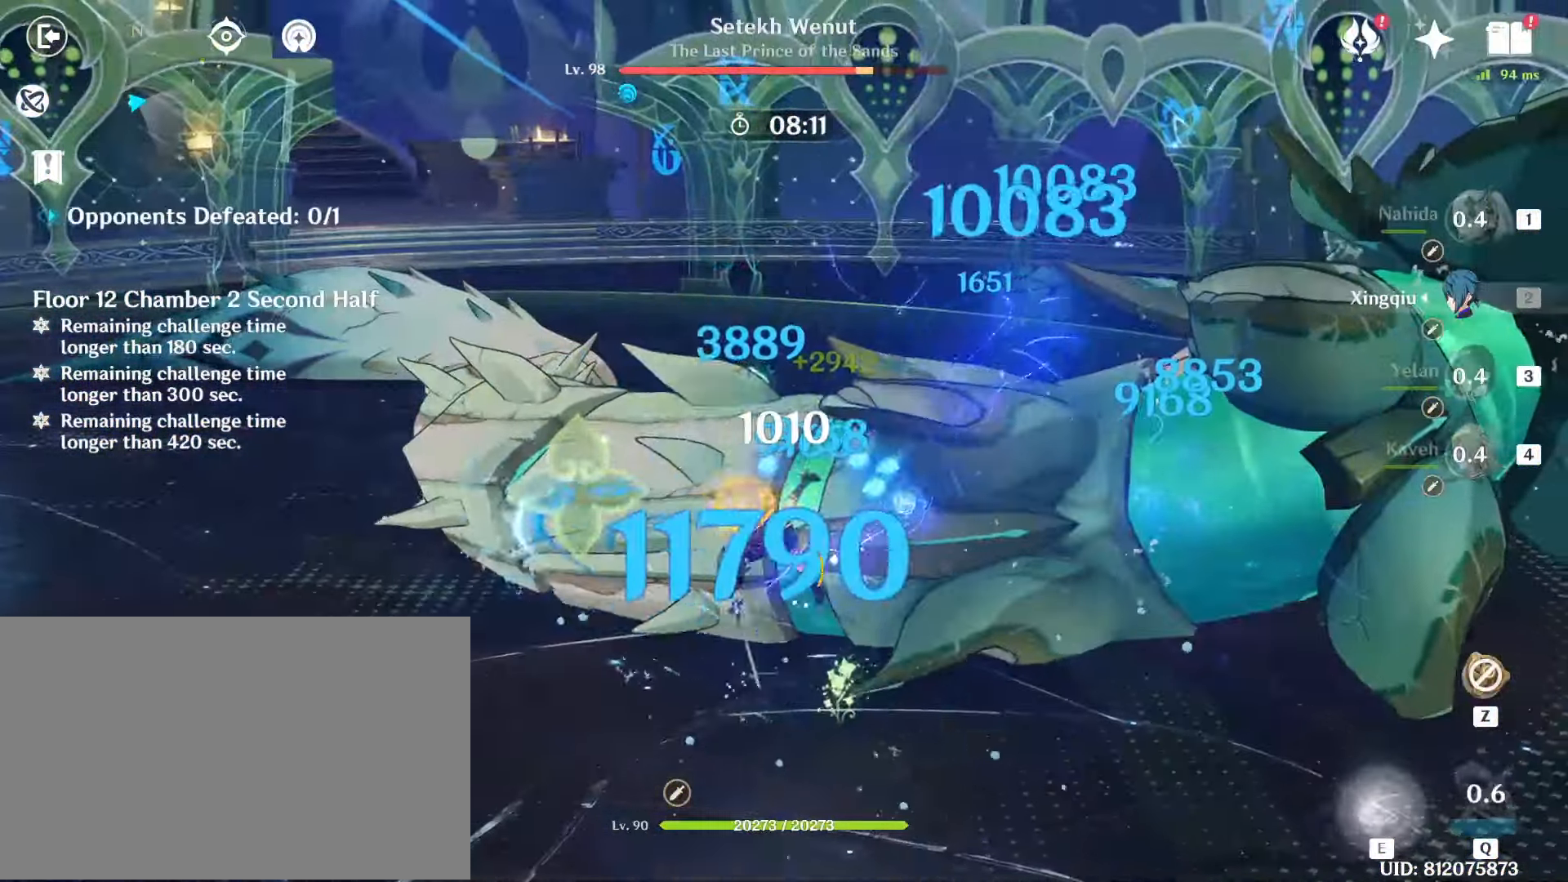
{"keys": [], "mouse": ["left"], "events": [[17, "mouse_left", "up"], [67, "mouse_left", "down"], [117, "shift", "down"], [150, "a", "down"], [150, "w", "down"], [200, "mouse_left", "up"], [250, "mouse_left", "down"], [300, "a", "up"], [300, "shift", "up"], [383, "e", "down"], [383, "mouse_left", "up"], [433, "w", "up"], [483, "e", "up"], [483, "mouse_left", "down"]]}
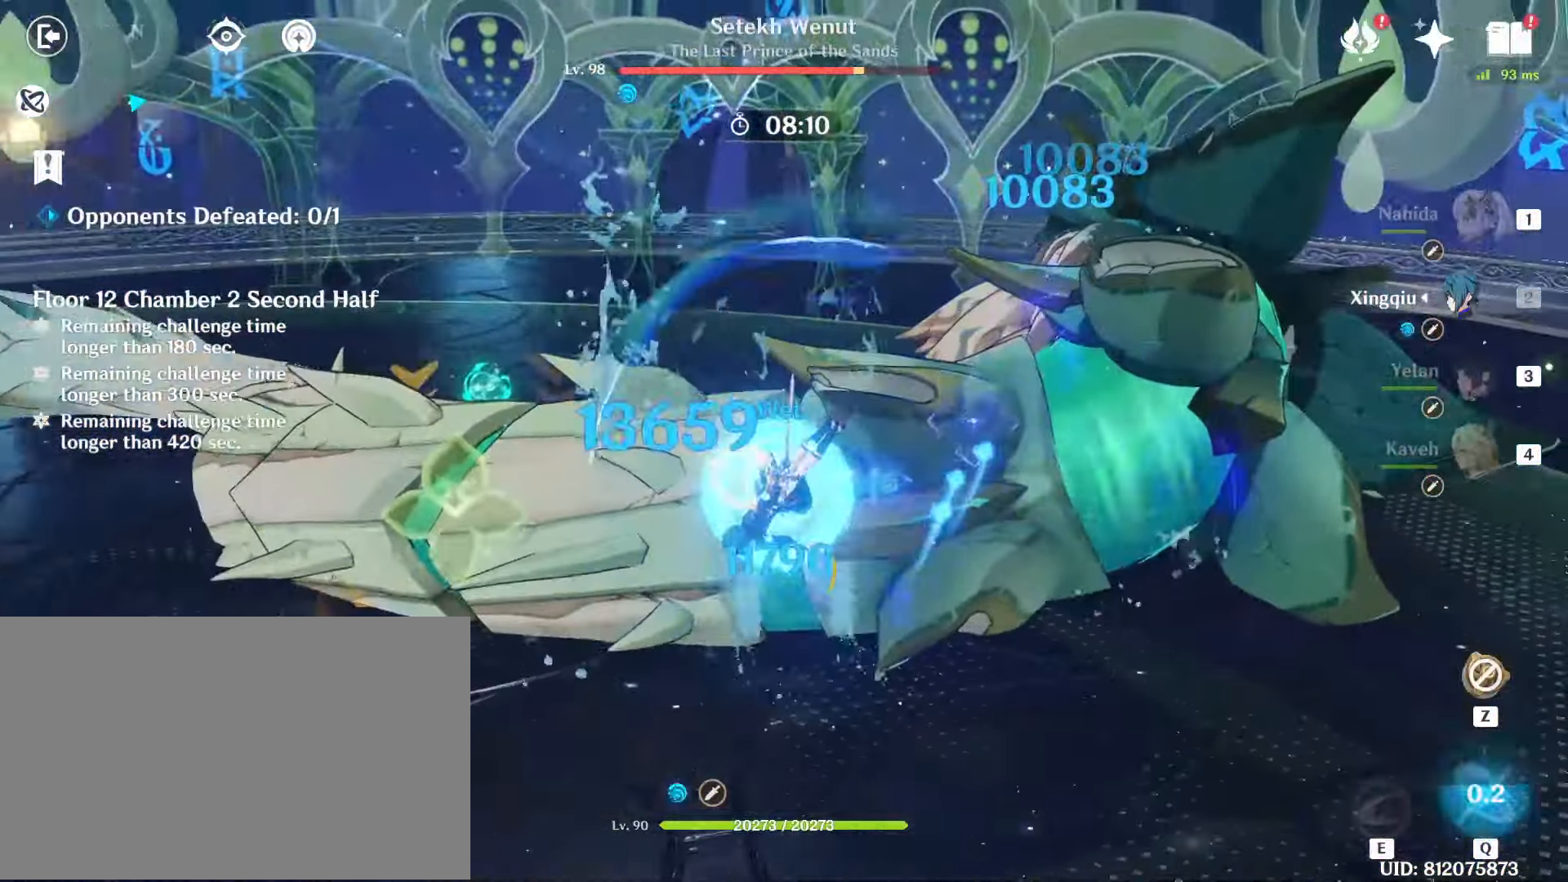
{"keys": [], "mouse": [], "events": [[83, "e", "down"], [83, "mouse_left", "up"], [133, "e", "up"], [167, "mouse_left", "down"], [217, "e", "down"], [267, "e", "up"], [267, "mouse_left", "up"], [367, "e", "down"], [367, "mouse_left", "down"], [450, "e", "up"], [450, "mouse_left", "up"]]}
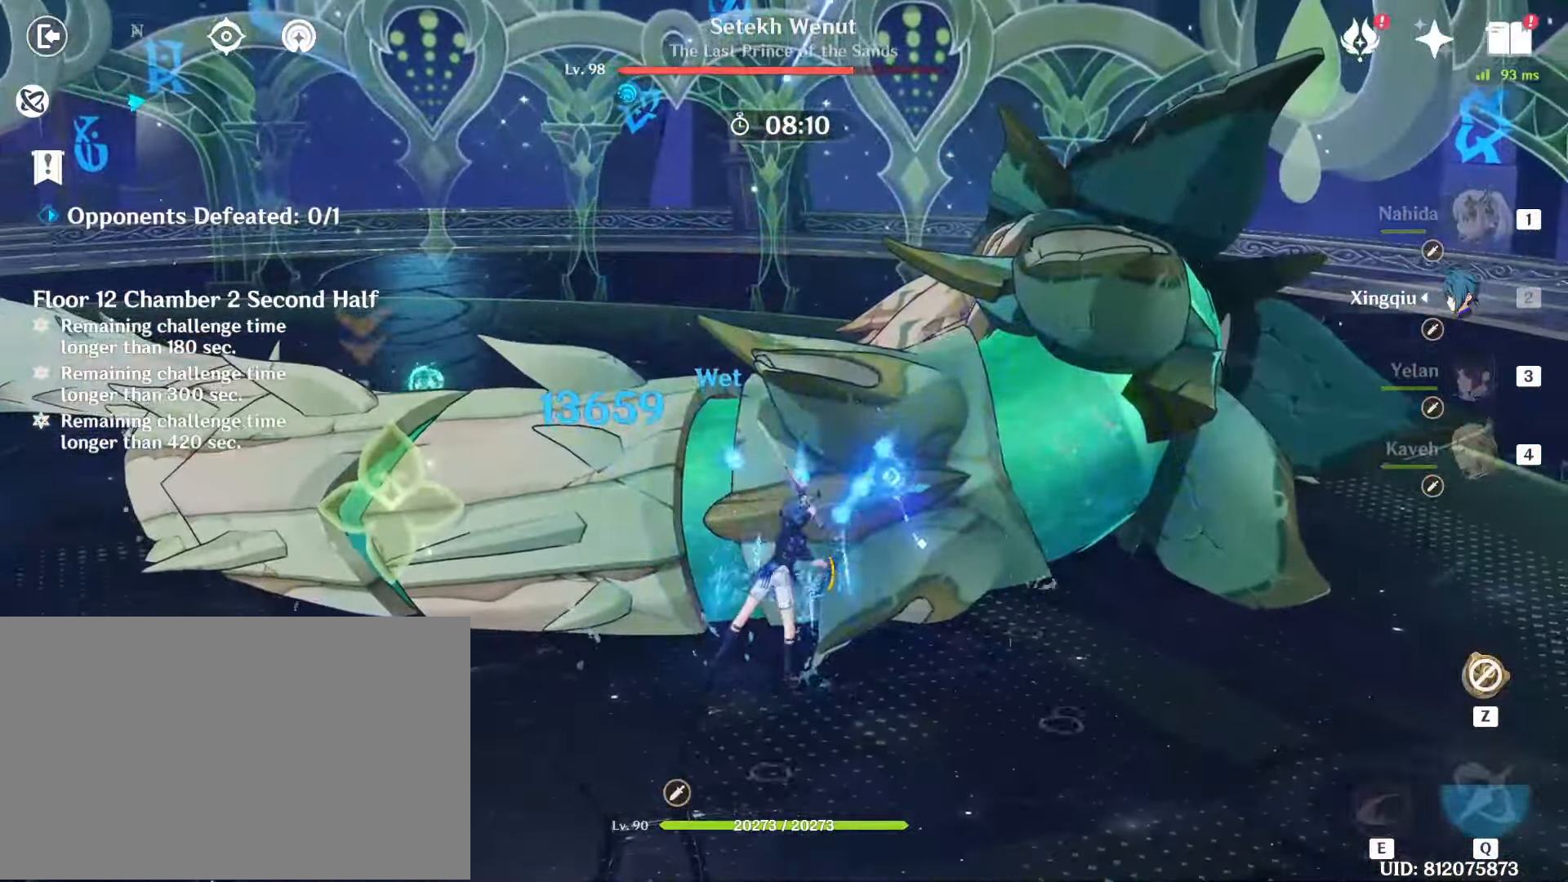
{"keys": [], "mouse": ["left"], "events": [[50, "e", "down"], [50, "mouse_left", "down"], [100, "e", "up"], [133, "mouse_left", "up"], [183, "e", "down"], [233, "mouse_left", "down"], [333, "e", "up"], [333, "mouse_left", "up"], [417, "mouse_left", "down"]]}
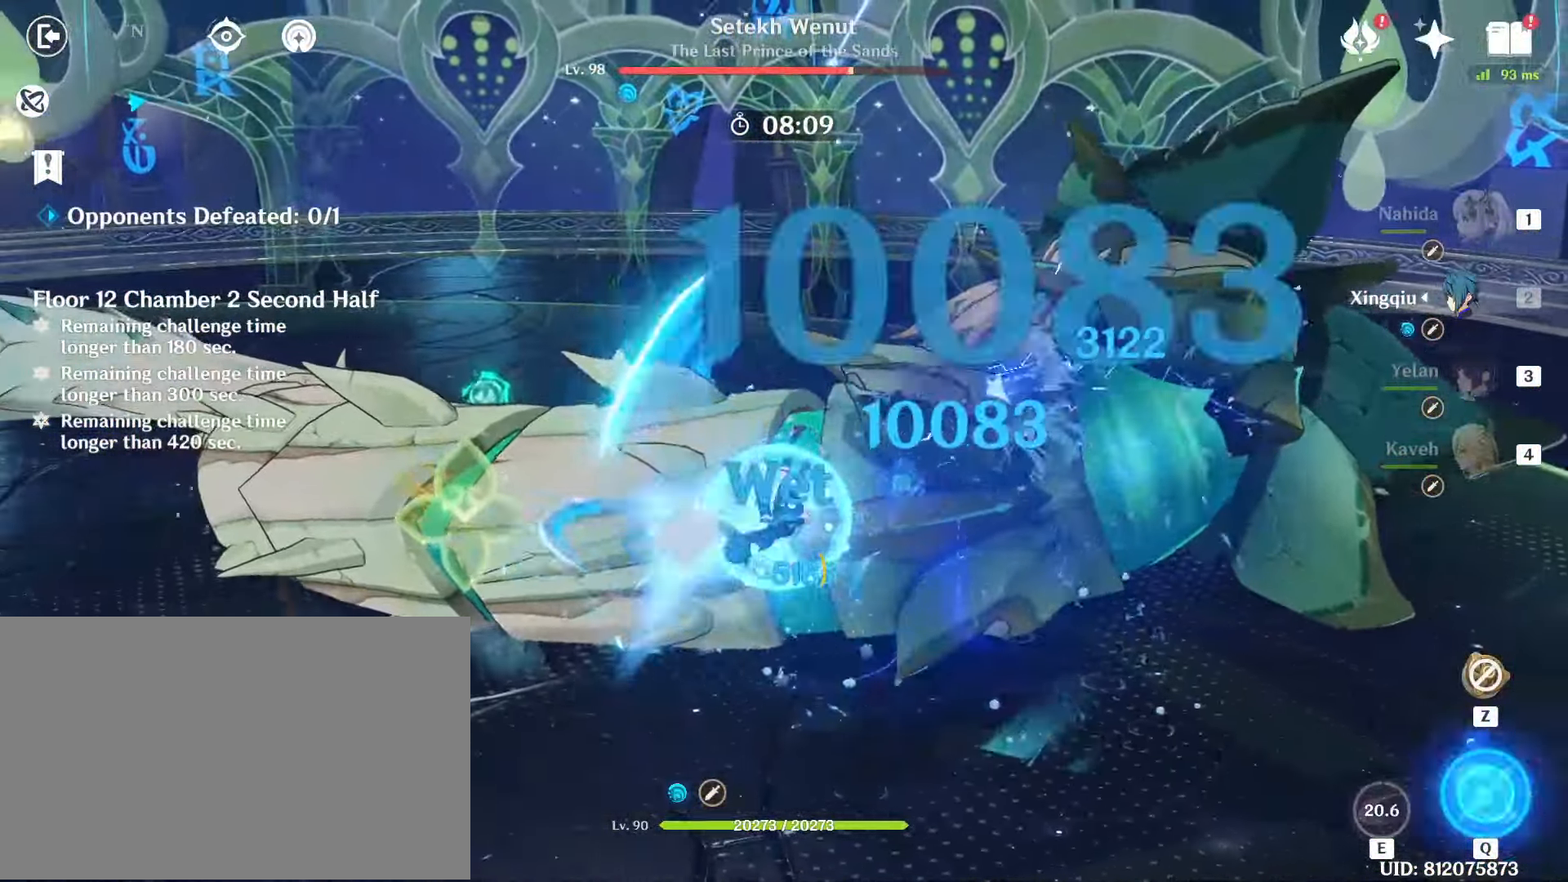
{"keys": ["q"], "mouse": [], "events": [[67, "mouse_left", "up"], [117, "mouse_left", "down"], [250, "mouse_left", "up"], [350, "mouse_left", "down"], [433, "mouse_left", "up"], [483, "q", "down"]]}
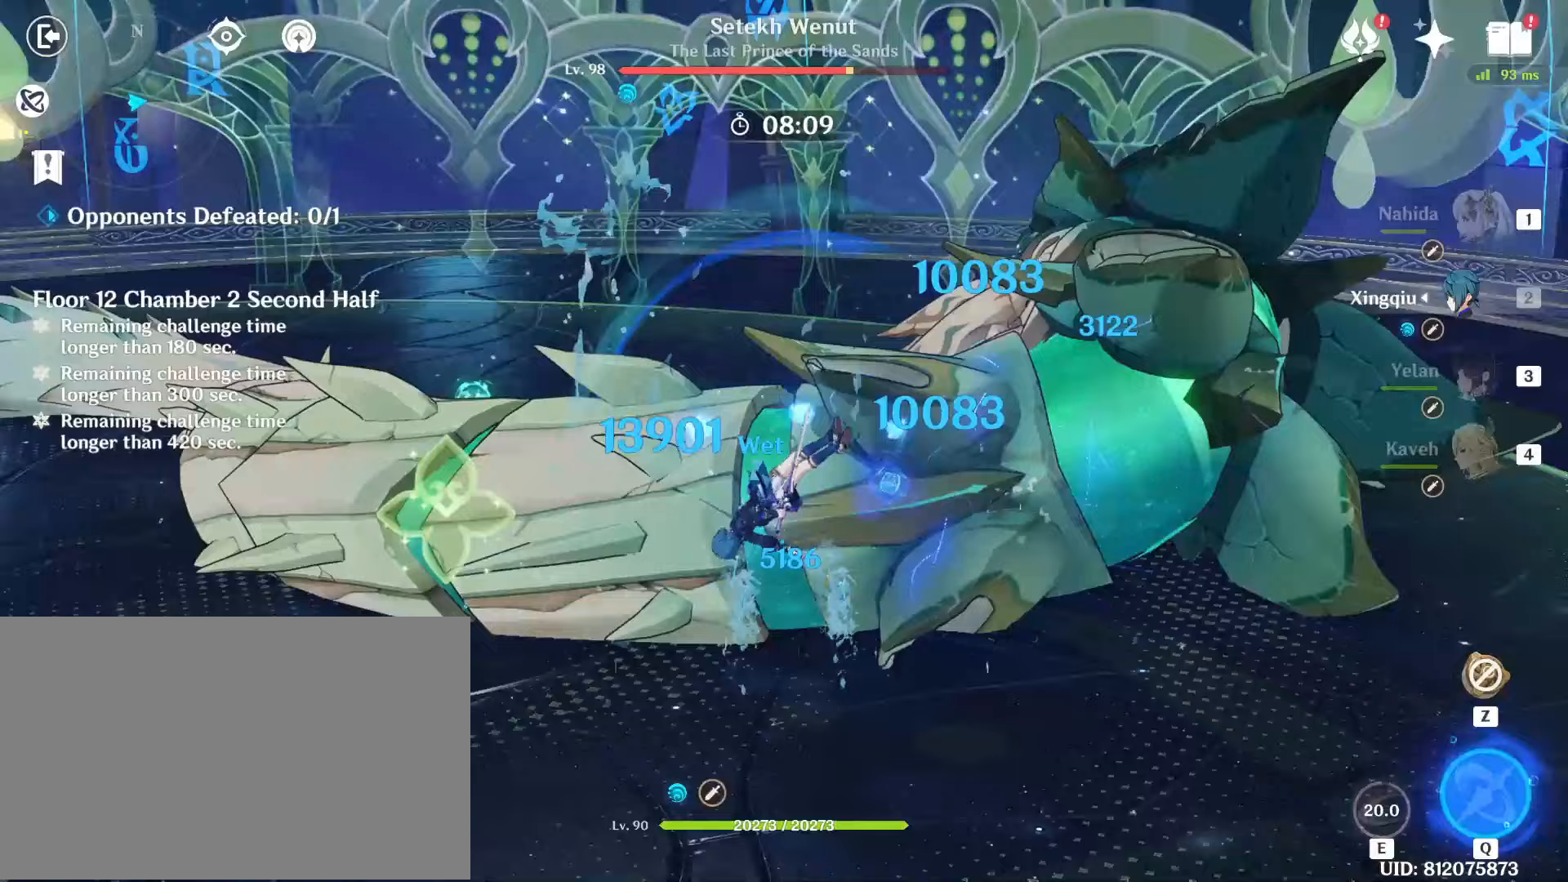
{"keys": ["q"], "mouse": [], "events": [[33, "mouse_left", "down"], [33, "q", "up"], [133, "mouse_left", "up"], [167, "q", "down"], [217, "mouse_left", "down"], [217, "q", "up"], [317, "q", "down"], [350, "mouse_left", "up"], [400, "mouse_left", "down"], [400, "q", "up"], [450, "q", "down"], [500, "mouse_left", "up"]]}
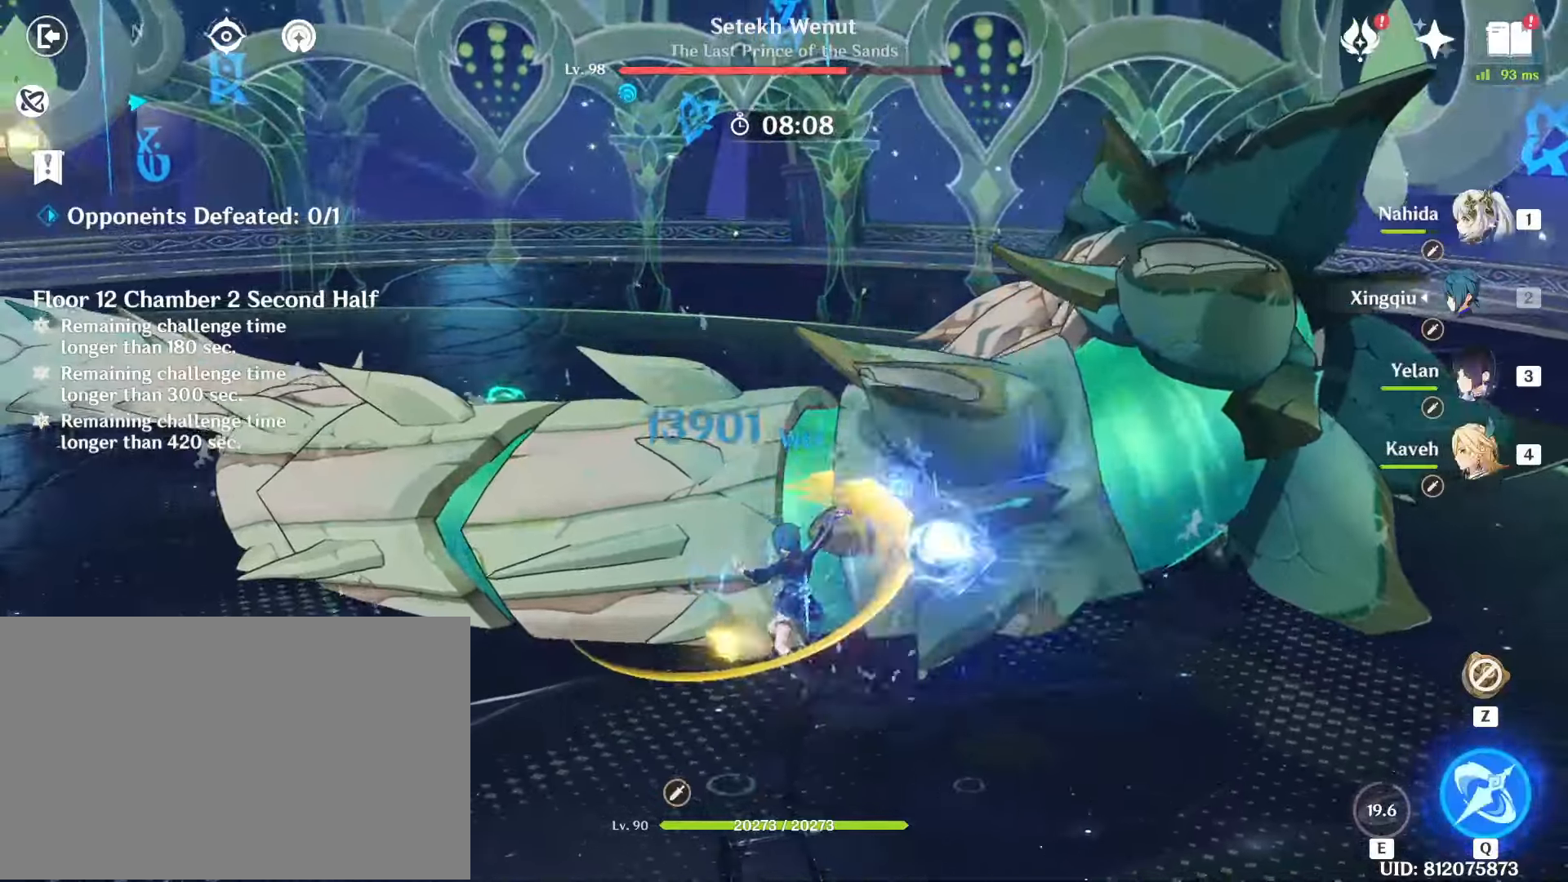
{"keys": ["4"], "mouse": ["left"], "events": [[100, "mouse_left", "down"], [100, "q", "up"], [133, "q", "down"], [183, "mouse_left", "up"], [183, "q", "up"], [283, "mouse_left", "down"], [333, "4", "down"], [383, "4", "up"], [383, "mouse_left", "up"], [467, "4", "down"], [467, "mouse_left", "down"]]}
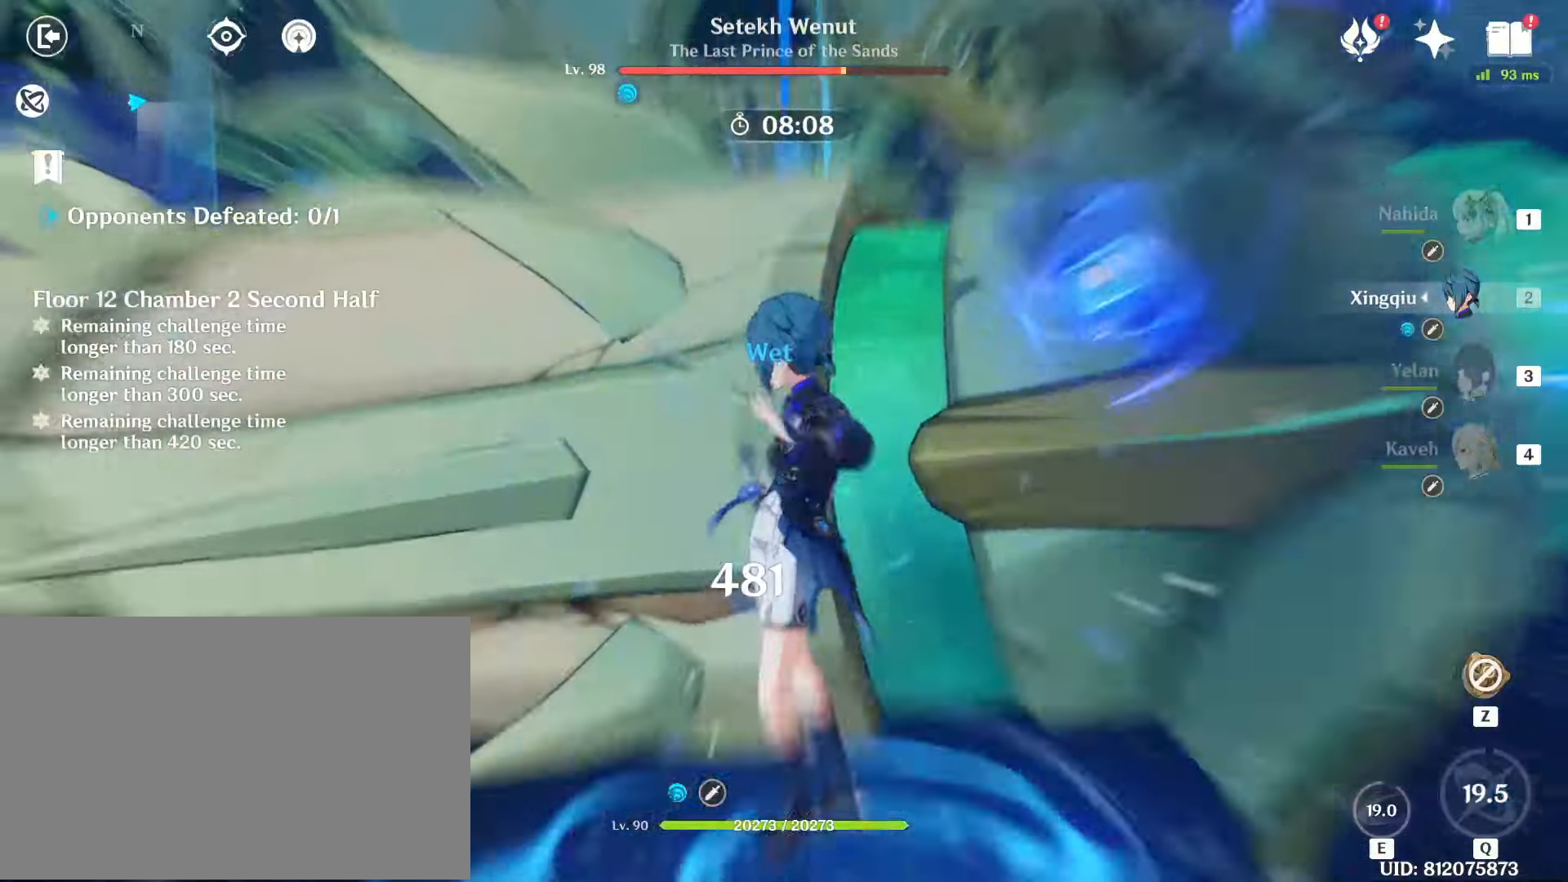
{"keys": [], "mouse": ["left"], "events": [[67, "4", "up"], [67, "mouse_left", "up"], [117, "4", "down"], [150, "mouse_left", "down"], [200, "4", "up"], [200, "mouse_left", "up"], [250, "4", "down"], [300, "mouse_left", "down"], [333, "4", "up"], [383, "mouse_left", "up"], [483, "mouse_left", "down"]]}
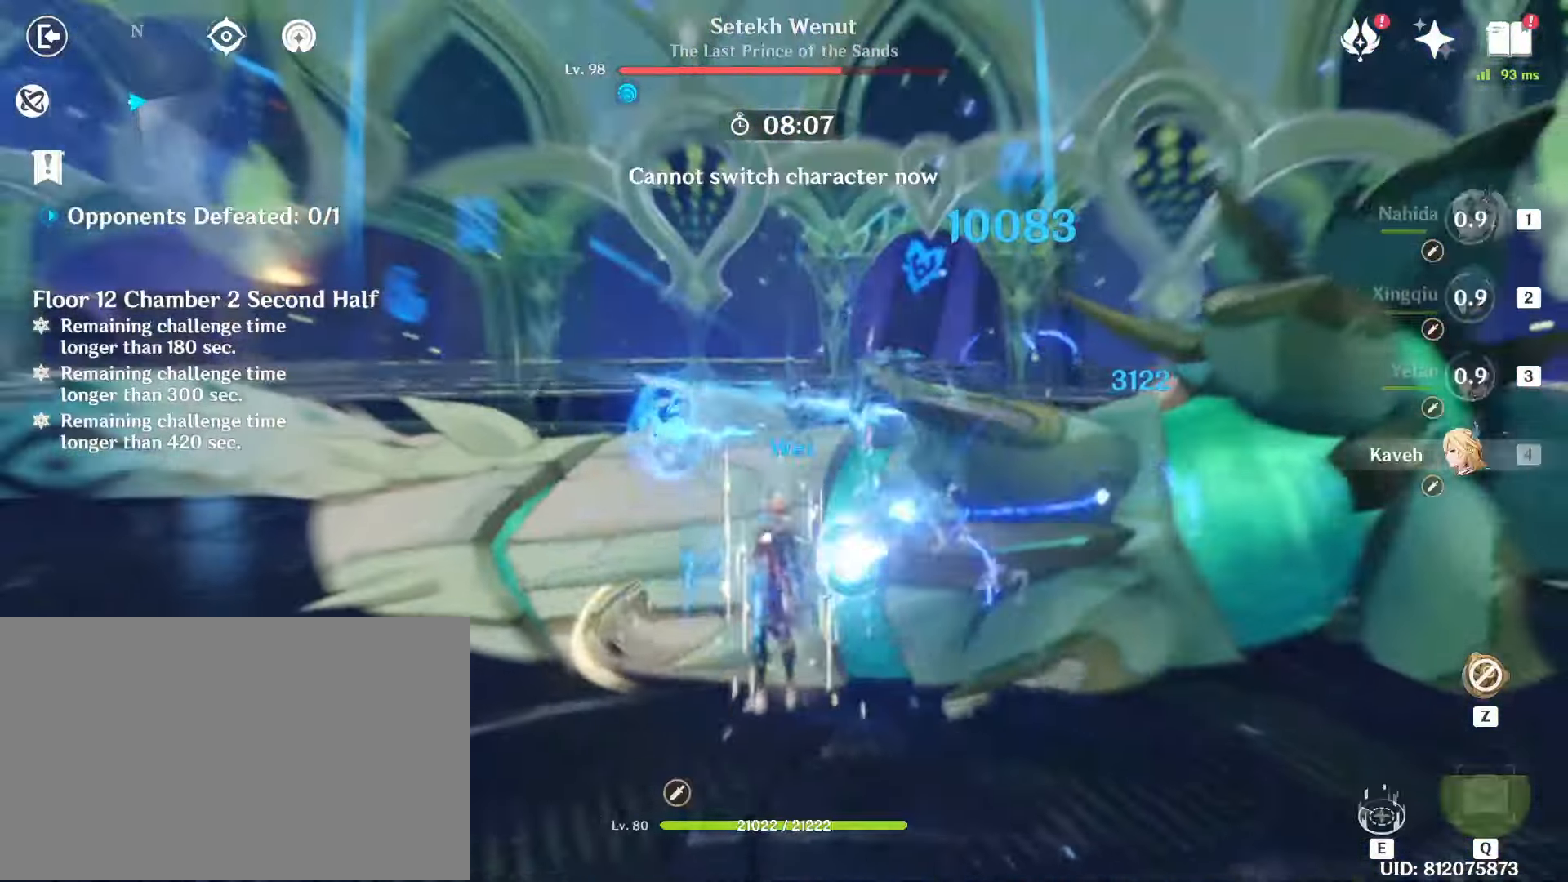
{"keys": ["e"], "mouse": ["left"], "events": [[83, "mouse_left", "up"], [133, "mouse_left", "down"], [167, "e", "down"], [217, "e", "up"], [217, "mouse_left", "up"], [317, "e", "down"], [317, "mouse_left", "down"], [400, "e", "up"], [400, "mouse_left", "up"], [450, "e", "down"], [500, "mouse_left", "down"]]}
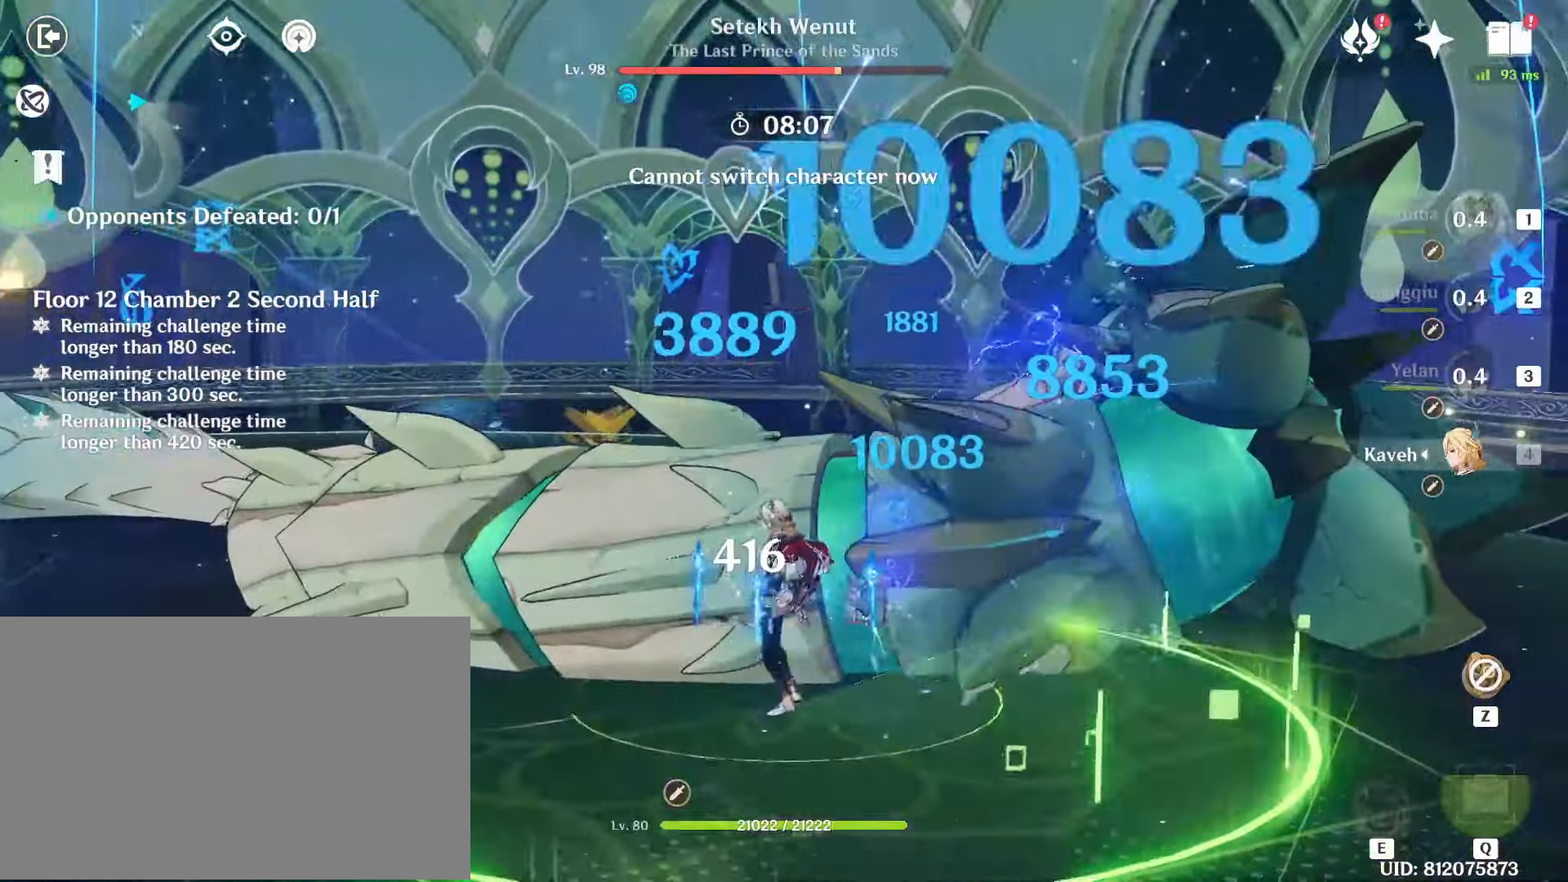
{"keys": [], "mouse": []}
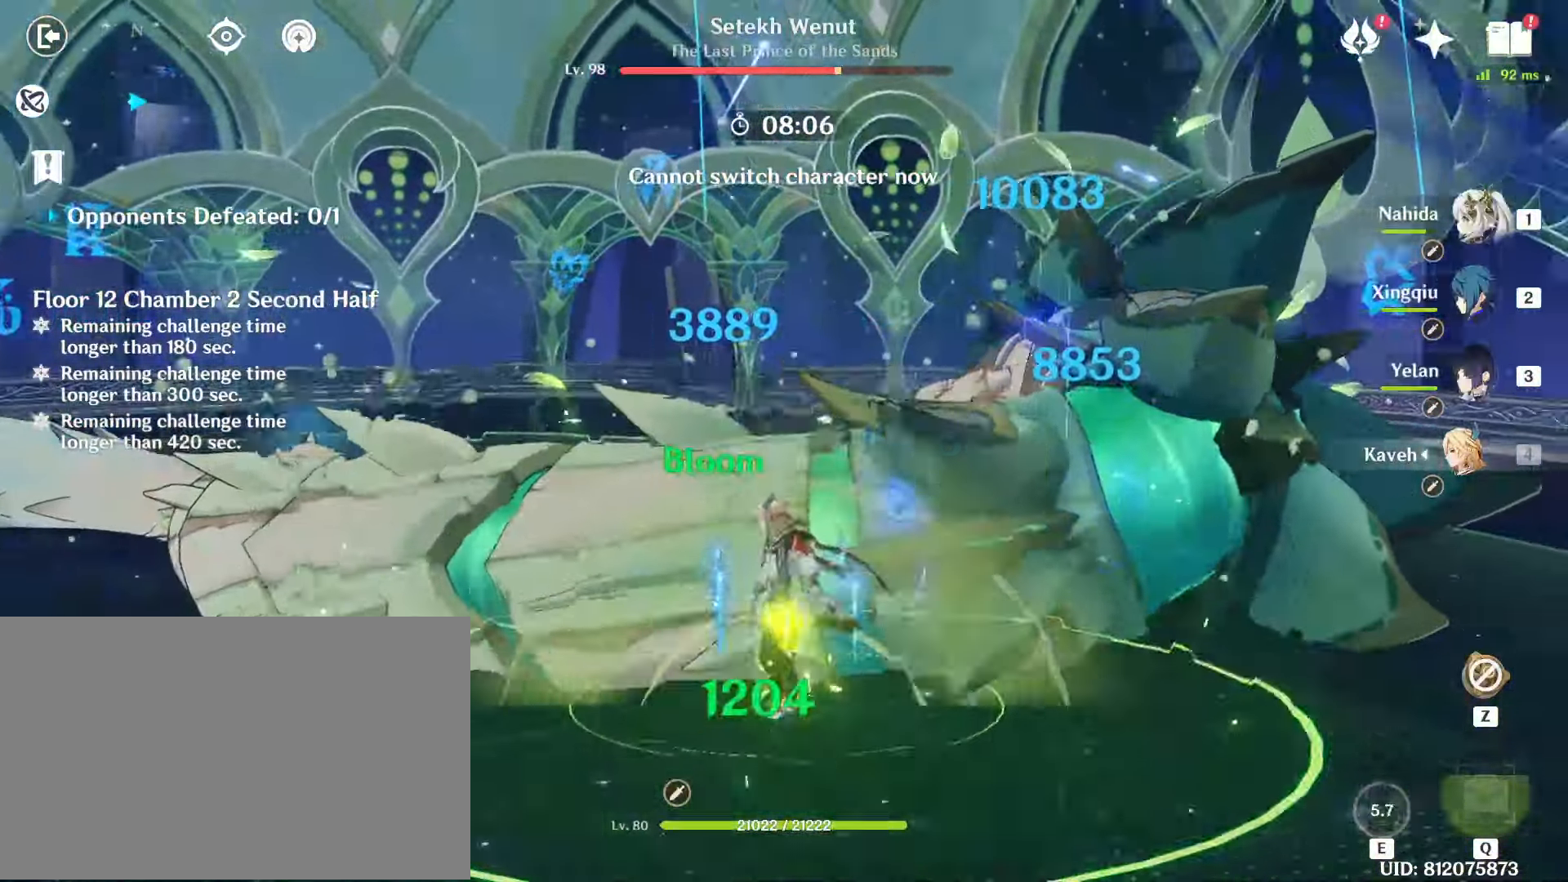
{"keys": [], "mouse": [], "events": [[17, "1", "down"], [50, "mouse_left", "down"], [117, "1", "up"], [167, "1", "down"], [167, "mouse_left", "up"], [200, "mouse_left", "down"], [250, "1", "up"], [300, "mouse_left", "up"], [350, "mouse_left", "down"], [433, "mouse_left", "up"]]}
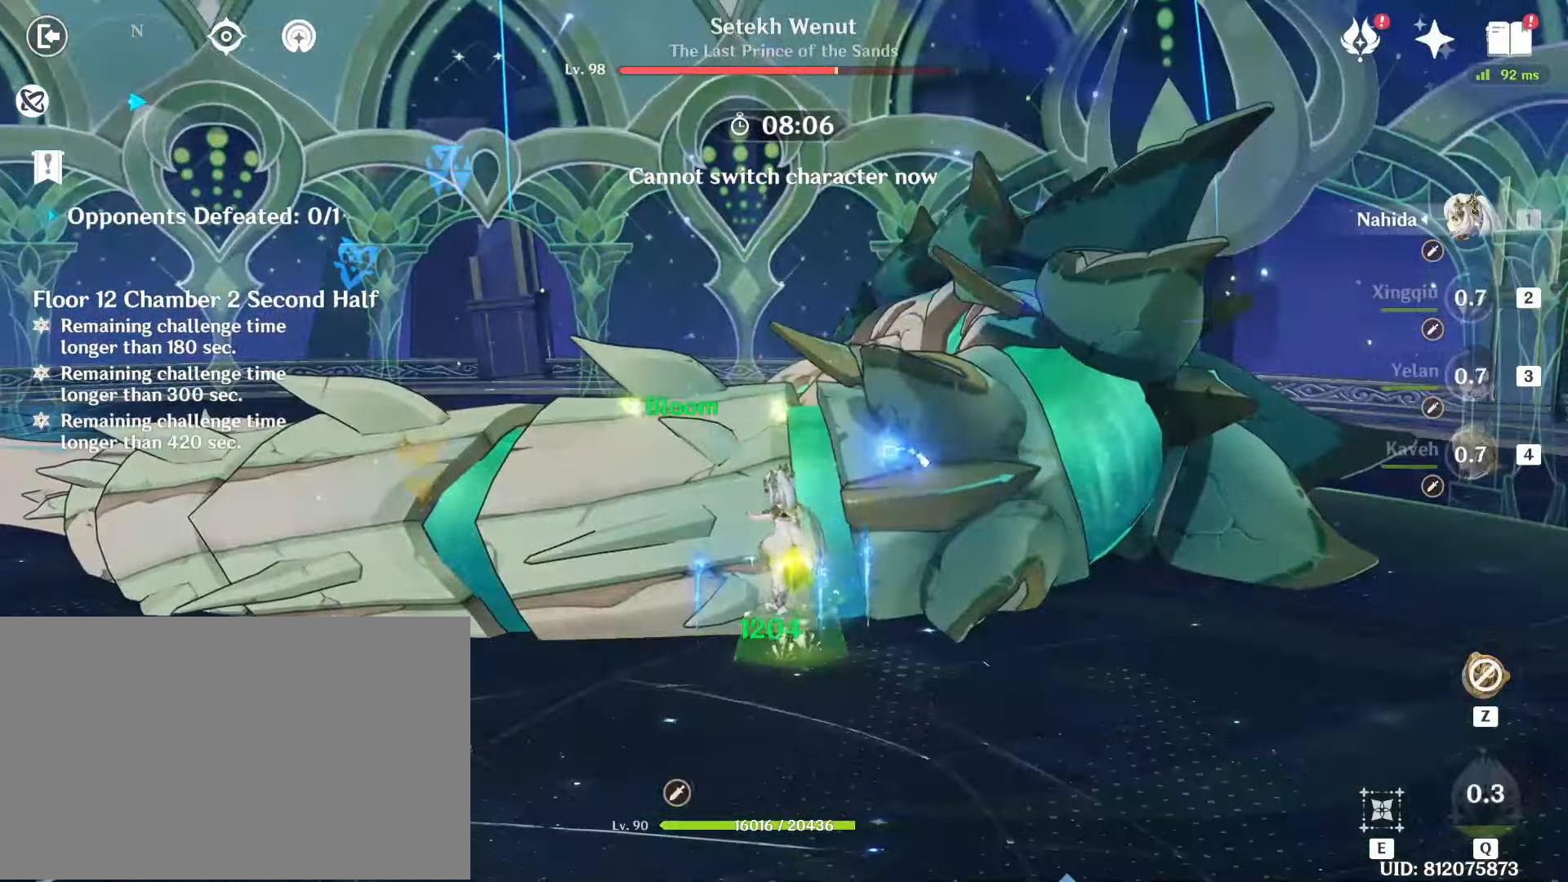
{"keys": [], "mouse": ["left"], "events": [[33, "mouse_left", "down"], [83, "mouse_left", "up"], [167, "mouse_left", "down"], [267, "mouse_left", "up"], [317, "mouse_left", "down"], [417, "mouse_left", "up"], [450, "mouse_left", "down"]]}
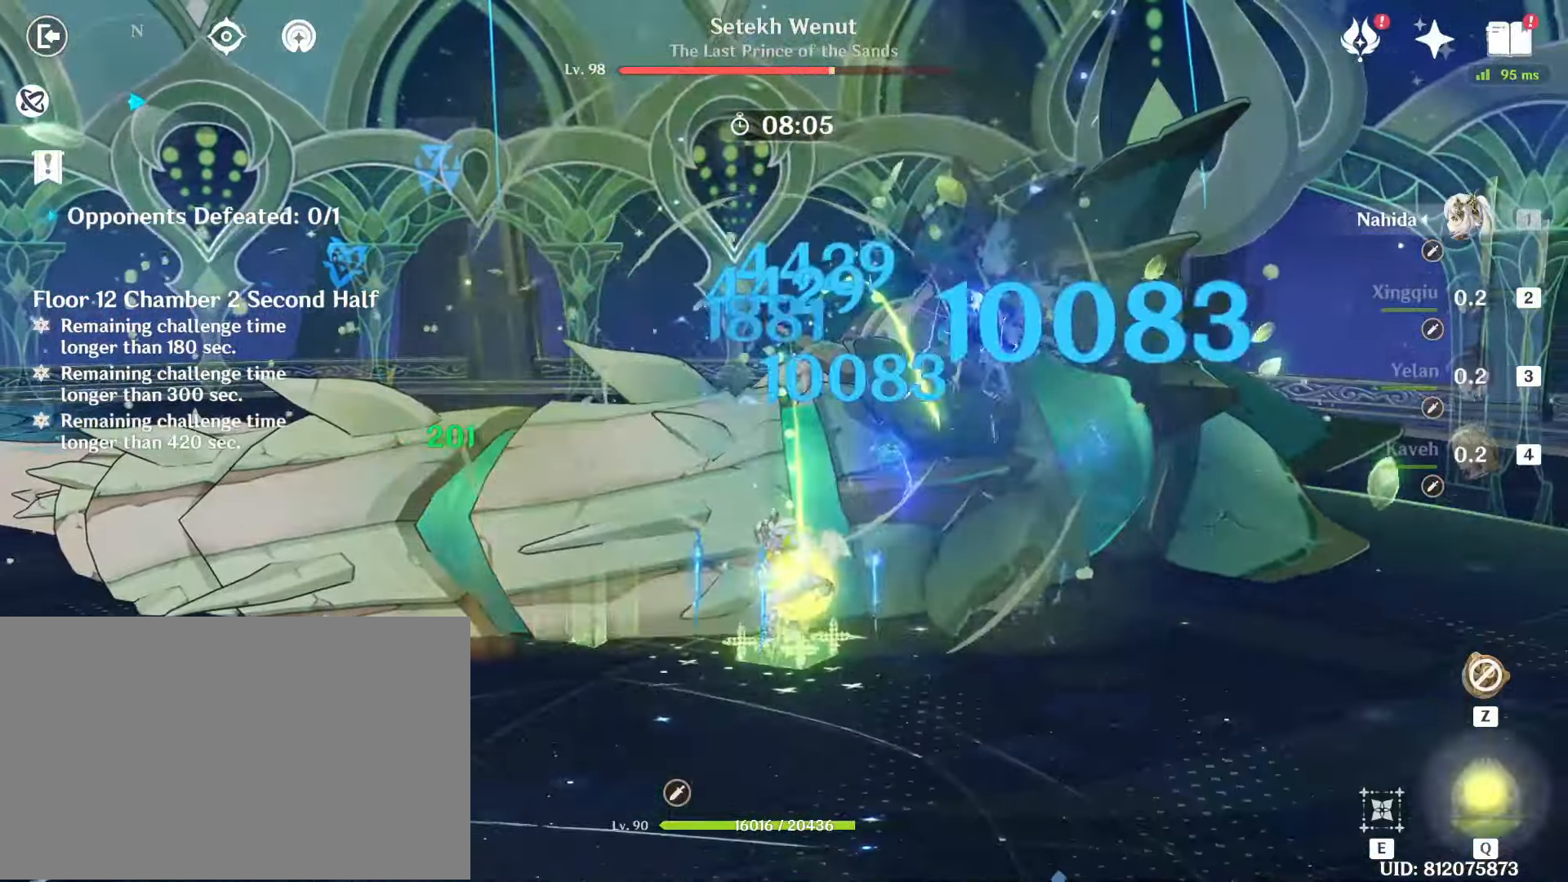
{"keys": [], "mouse": [], "events": [[100, "mouse_left", "up"], [133, "mouse_left", "down"], [233, "mouse_left", "up"], [333, "mouse_left", "down"], [417, "mouse_left", "up"]]}
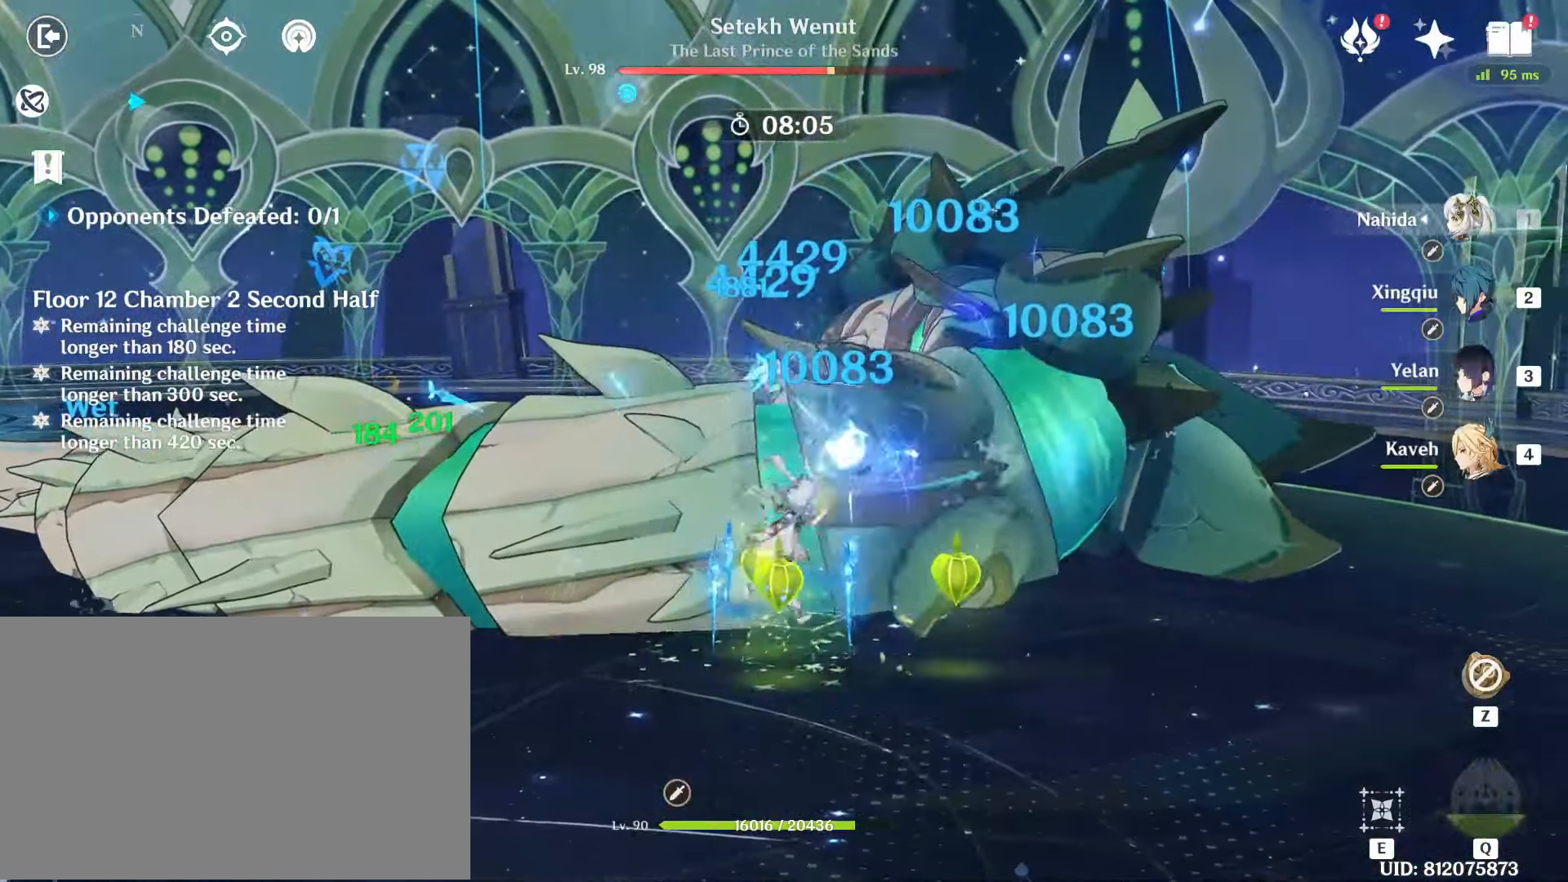
{"keys": [], "mouse": [], "events": [[17, "mouse_left", "down"], [117, "mouse_left", "up"], [150, "mouse_left", "down"], [300, "mouse_left", "up"], [350, "mouse_left", "down"], [433, "mouse_left", "up"]]}
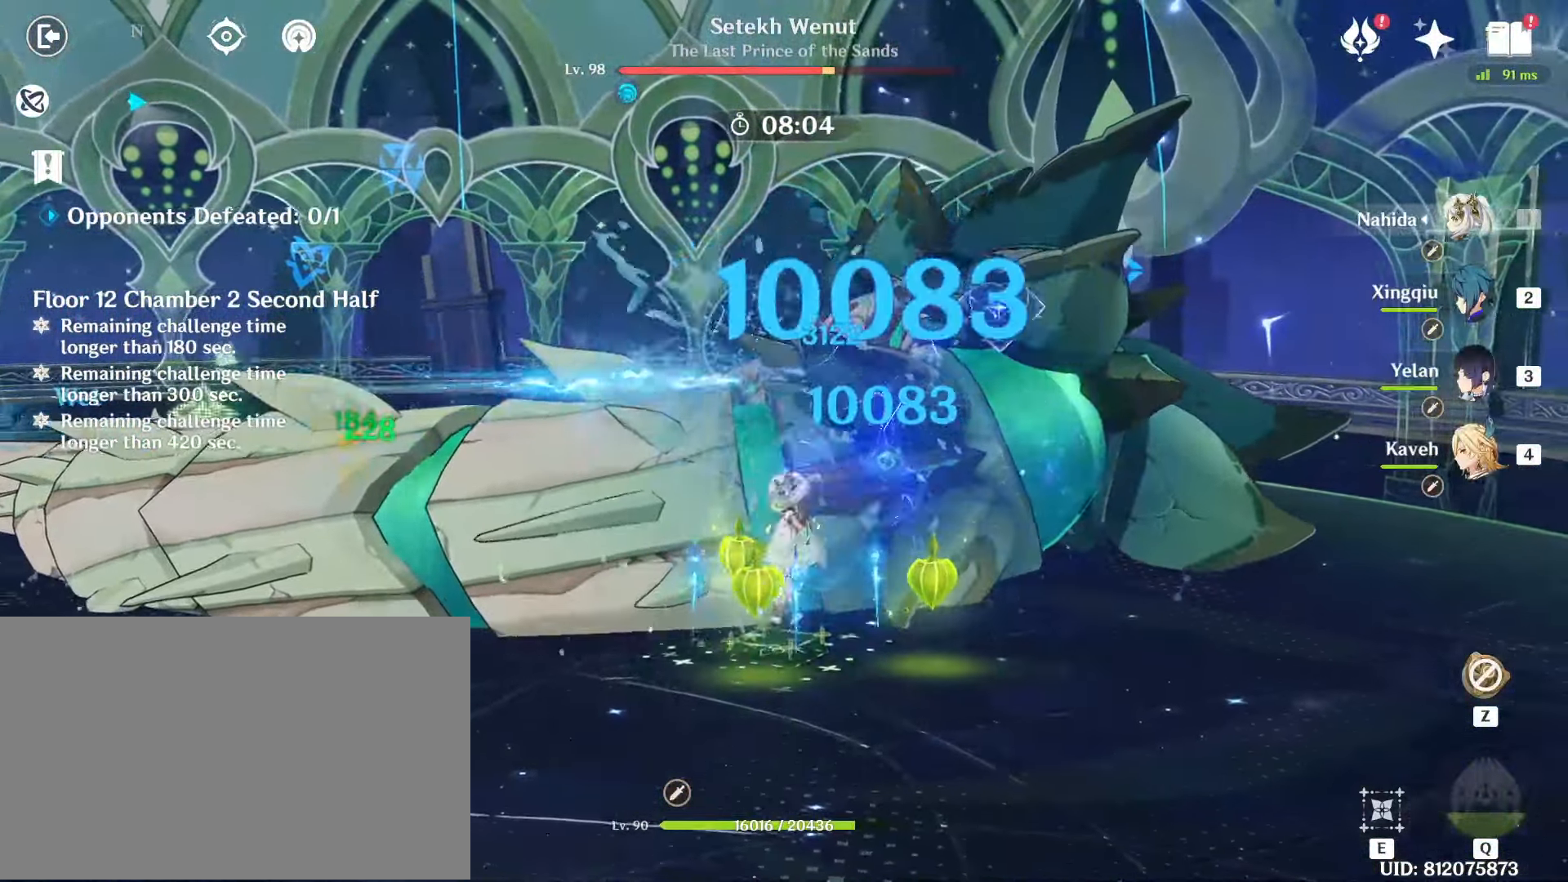
{"keys": [], "mouse": ["left"], "events": [[33, "mouse_left", "down"], [117, "mouse_left", "up"], [217, "mouse_left", "down"], [317, "e", "down"], [317, "mouse_left", "up"], [367, "e", "up"], [400, "mouse_left", "down"], [450, "e", "down"], [500, "e", "up"]]}
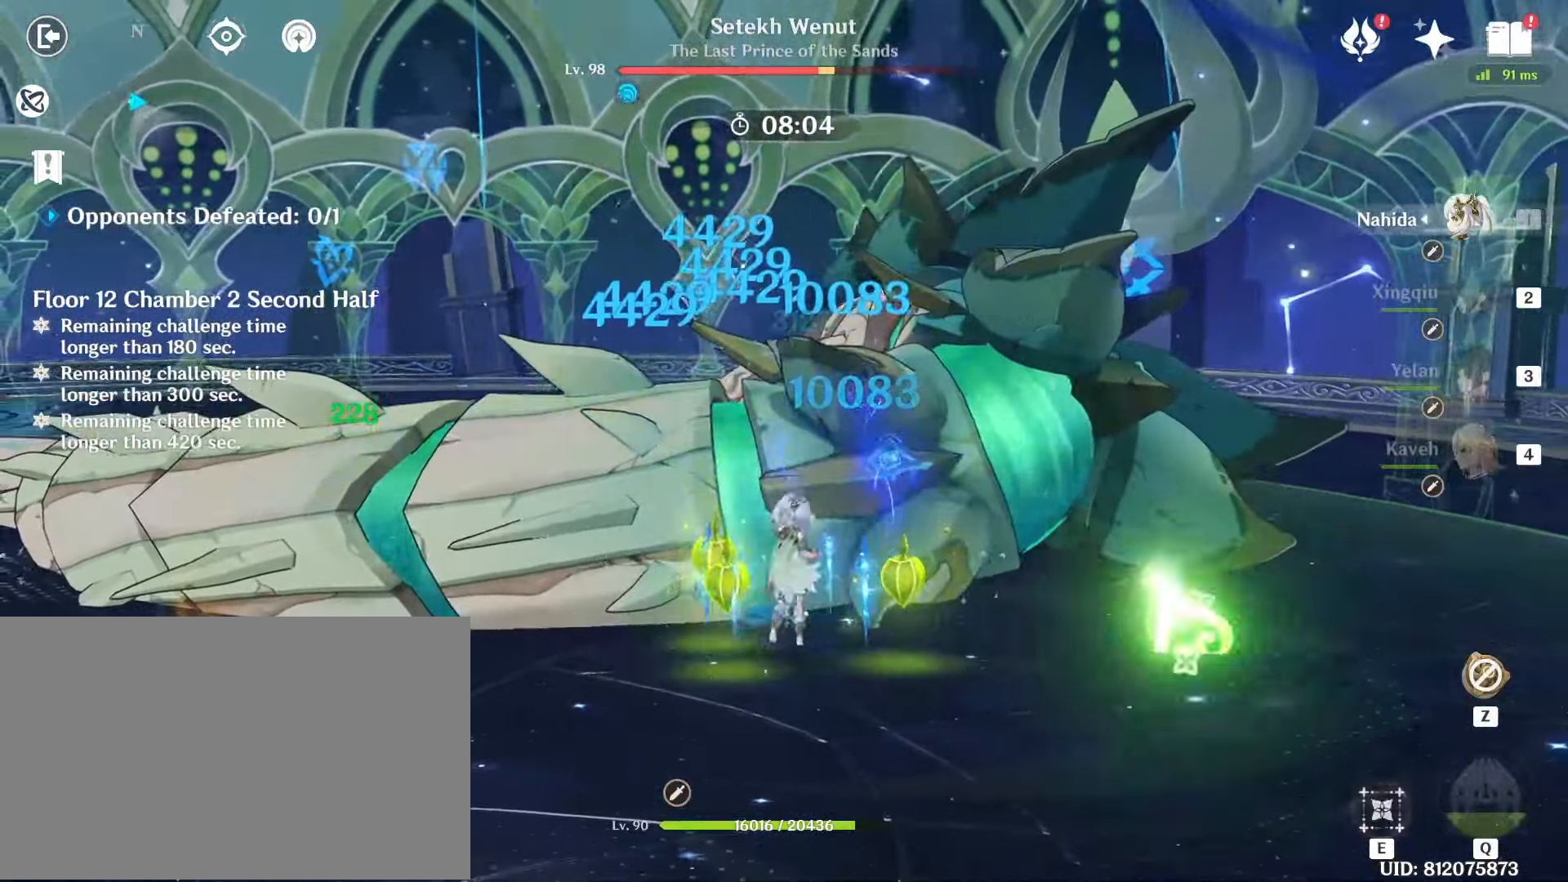
{"keys": [], "mouse": ["left"], "events": [[50, "mouse_left", "up"], [100, "e", "down"], [100, "mouse_left", "down"], [183, "e", "up"], [233, "mouse_left", "up"], [283, "e", "down"], [283, "mouse_left", "down"], [333, "e", "up"], [417, "mouse_left", "up"], [467, "mouse_left", "down"]]}
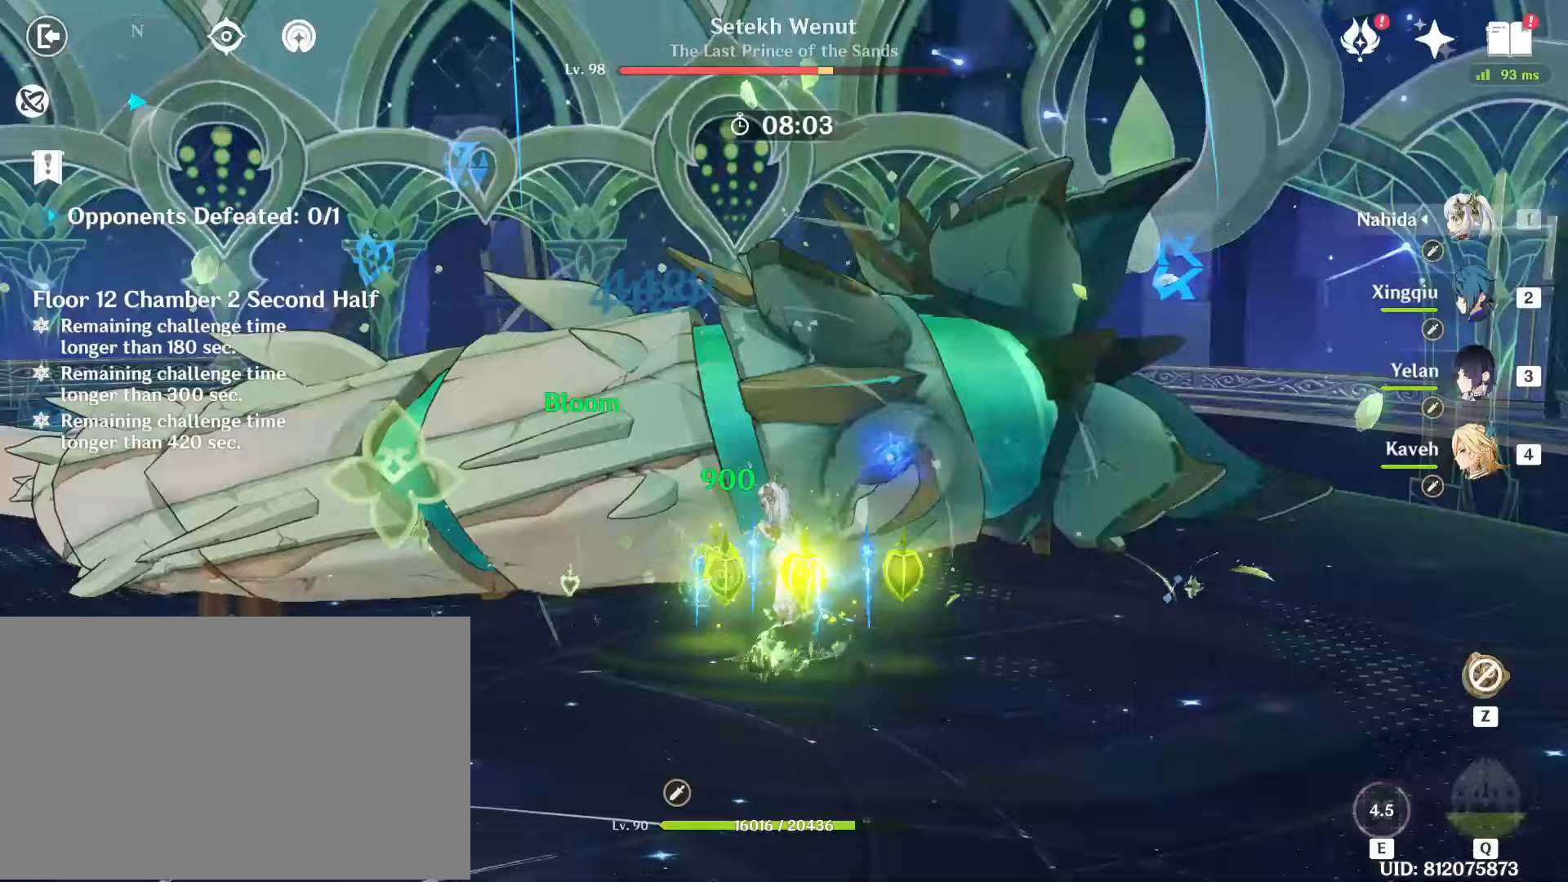
{"keys": ["4"], "mouse": ["left"], "events": [[67, "mouse_left", "up"], [150, "mouse_left", "down"], [250, "mouse_left", "up"], [300, "4", "down"], [350, "mouse_left", "down"], [383, "4", "up"], [433, "mouse_left", "up"], [483, "4", "down"], [483, "mouse_left", "down"]]}
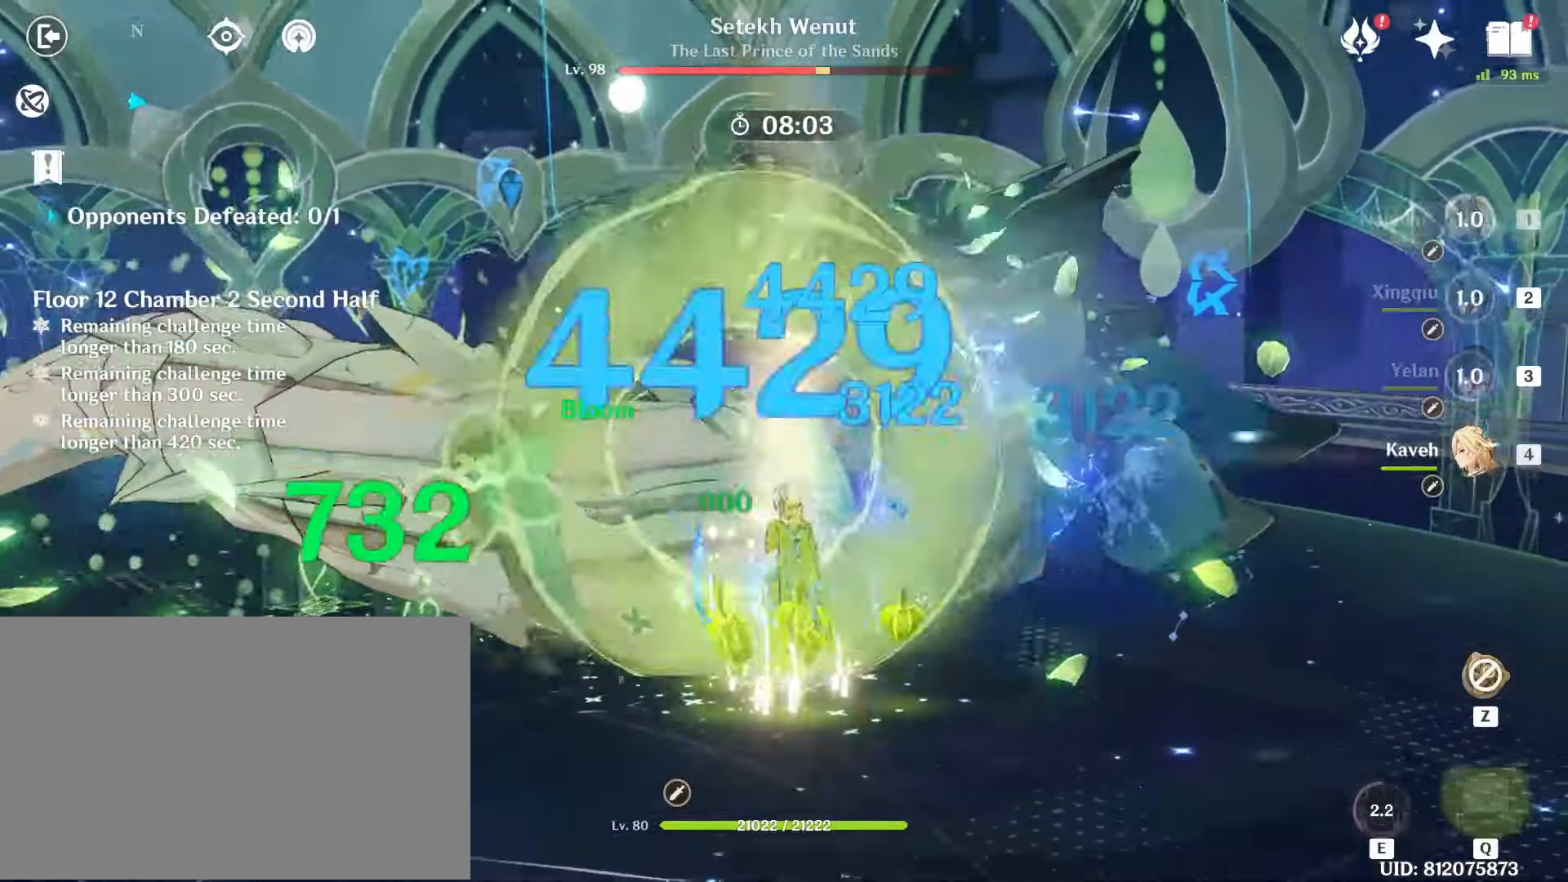
{"keys": [], "mouse": [], "events": [[83, "4", "up"], [83, "mouse_left", "up"], [167, "mouse_left", "down"], [267, "mouse_left", "up"], [350, "mouse_left", "down"], [500, "mouse_left", "up"]]}
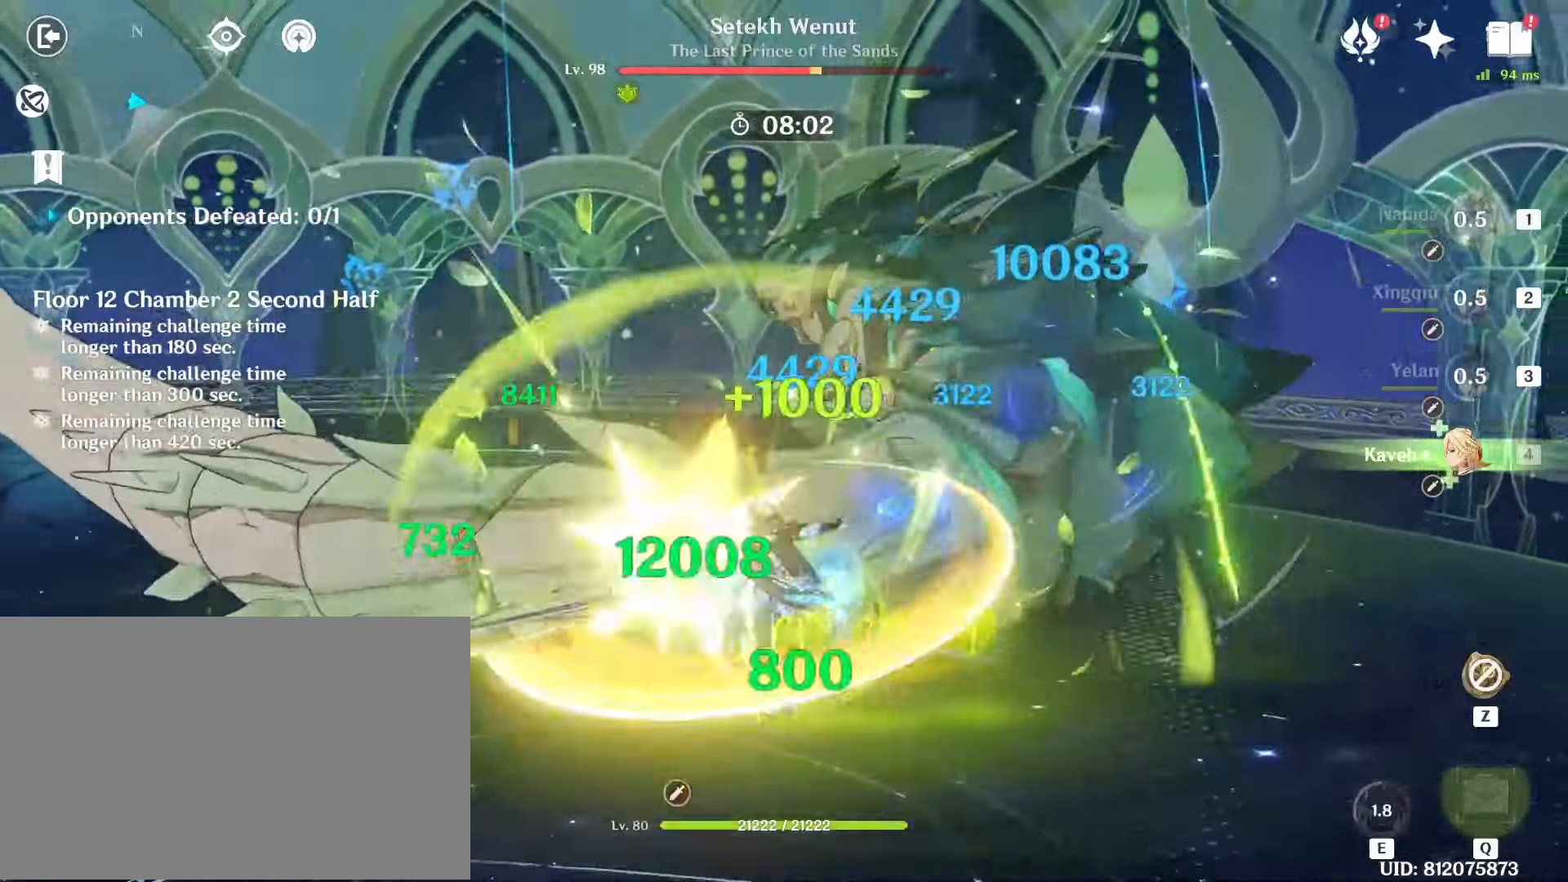
{"keys": [], "mouse": [], "events": [[50, "mouse_left", "down"], [133, "mouse_left", "up"], [233, "mouse_left", "down"], [467, "mouse_left", "up"]]}
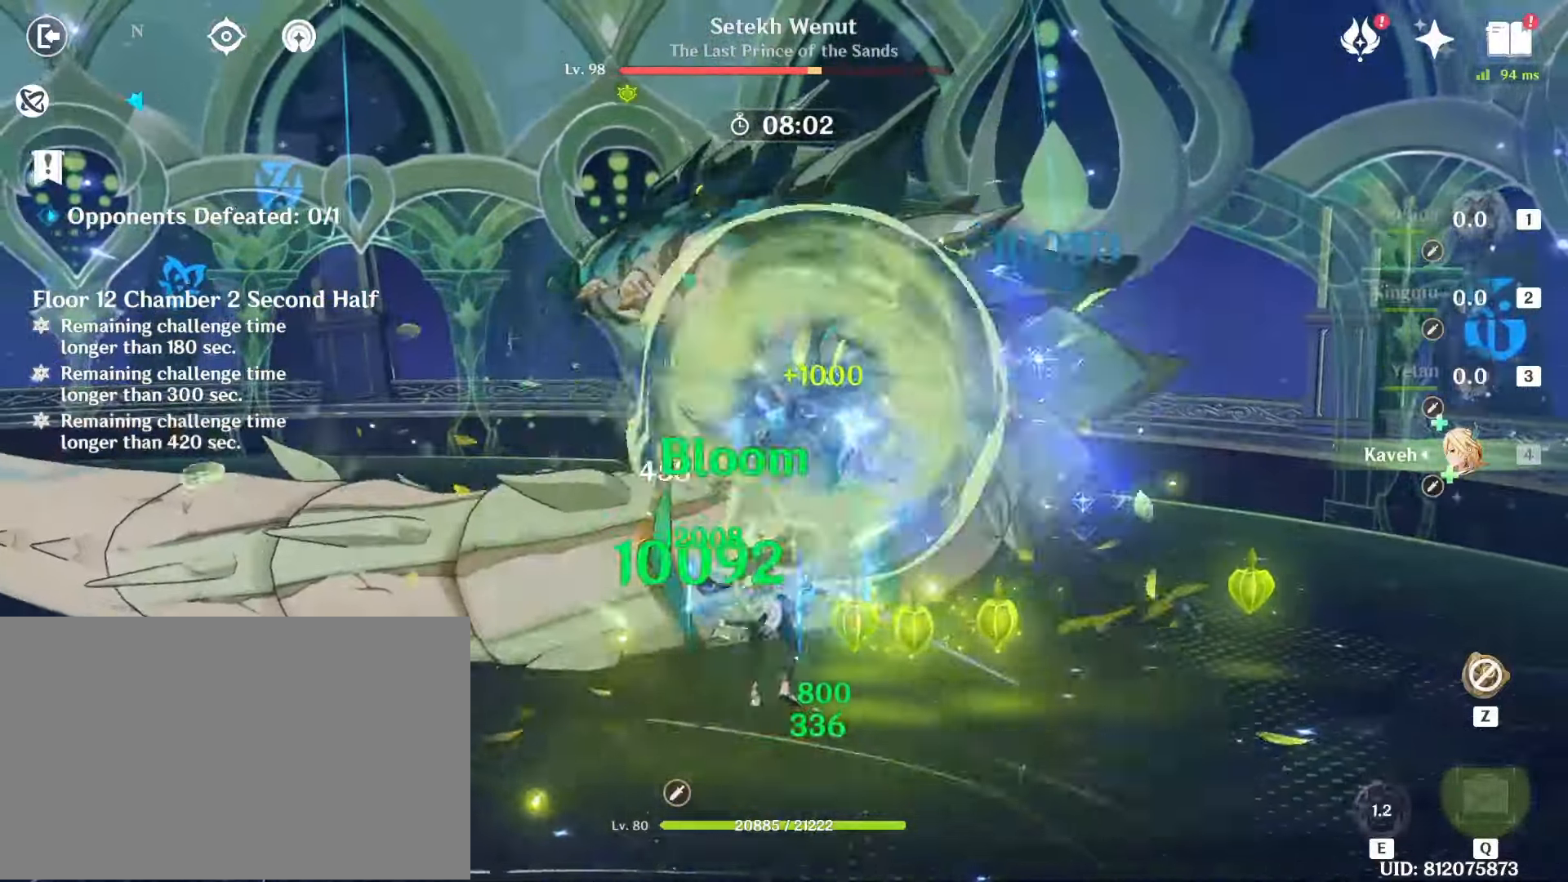
{"keys": [], "mouse": ["left"], "events": [[67, "mouse_left", "down"], [200, "mouse_left", "up"], [300, "mouse_left", "down"], [383, "mouse_left", "up"], [467, "mouse_left", "down"]]}
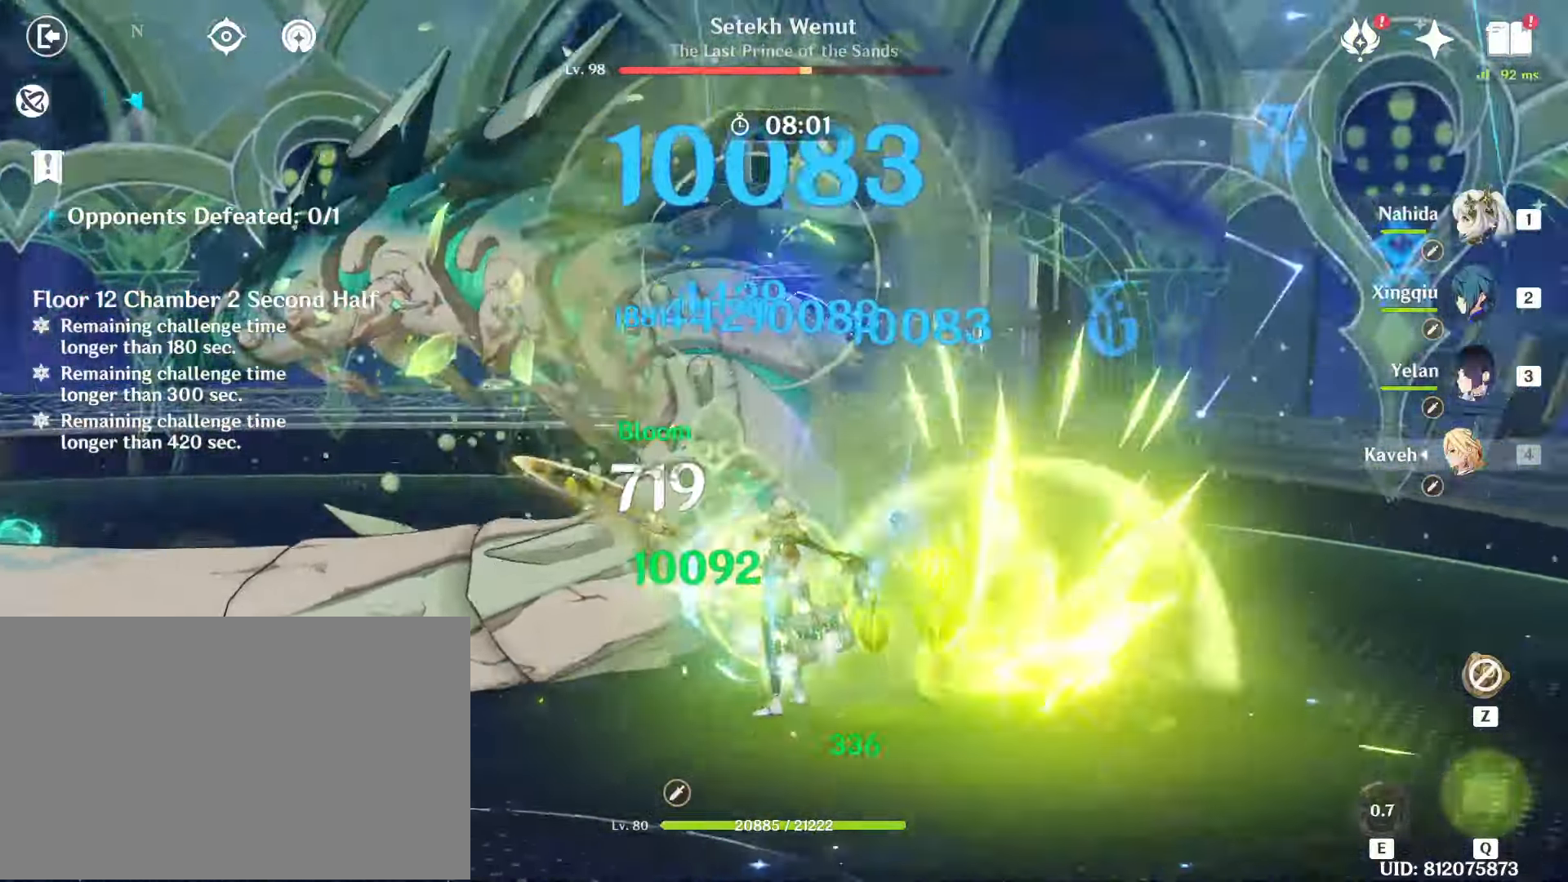
{"keys": ["3"], "mouse": ["left"], "events": [[83, "mouse_left", "up"], [117, "w", "down"], [167, "mouse_left", "down"], [167, "shift", "down"], [267, "mouse_left", "up"], [317, "mouse_left", "down"], [317, "shift", "up"], [450, "mouse_left", "up"], [450, "w", "up"], [467, "mouse_left", "down"], [483, "3", "down"]]}
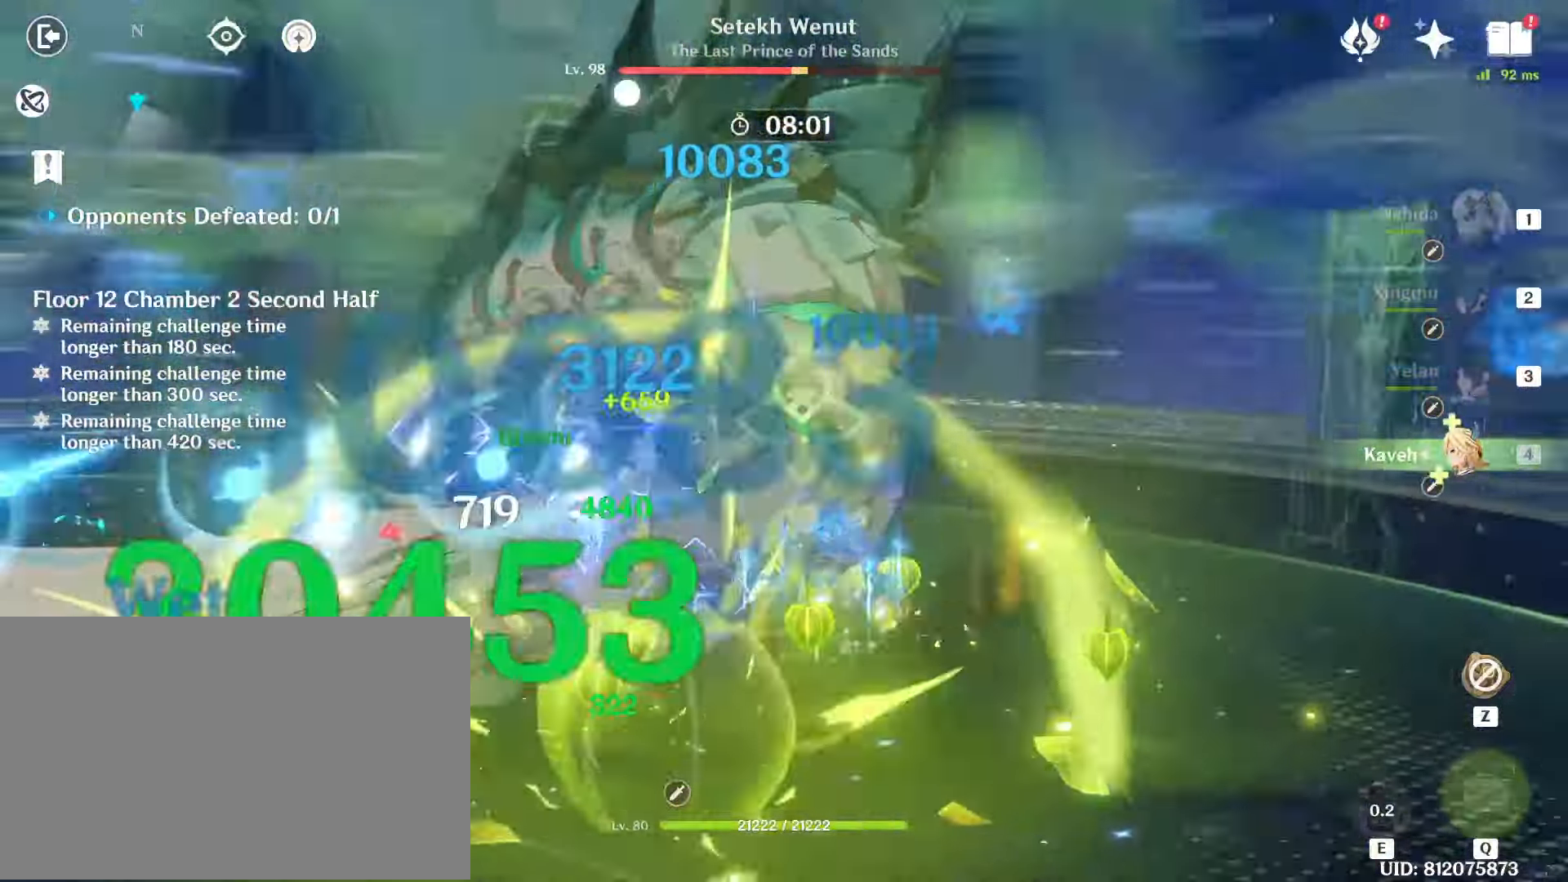
{"keys": [], "mouse": ["left"], "events": [[50, "3", "up"], [217, "e", "down"], [283, "mouse_left", "up"], [317, "mouse_left", "down"], [333, "e", "up"], [417, "e", "down"], [467, "e", "up"]]}